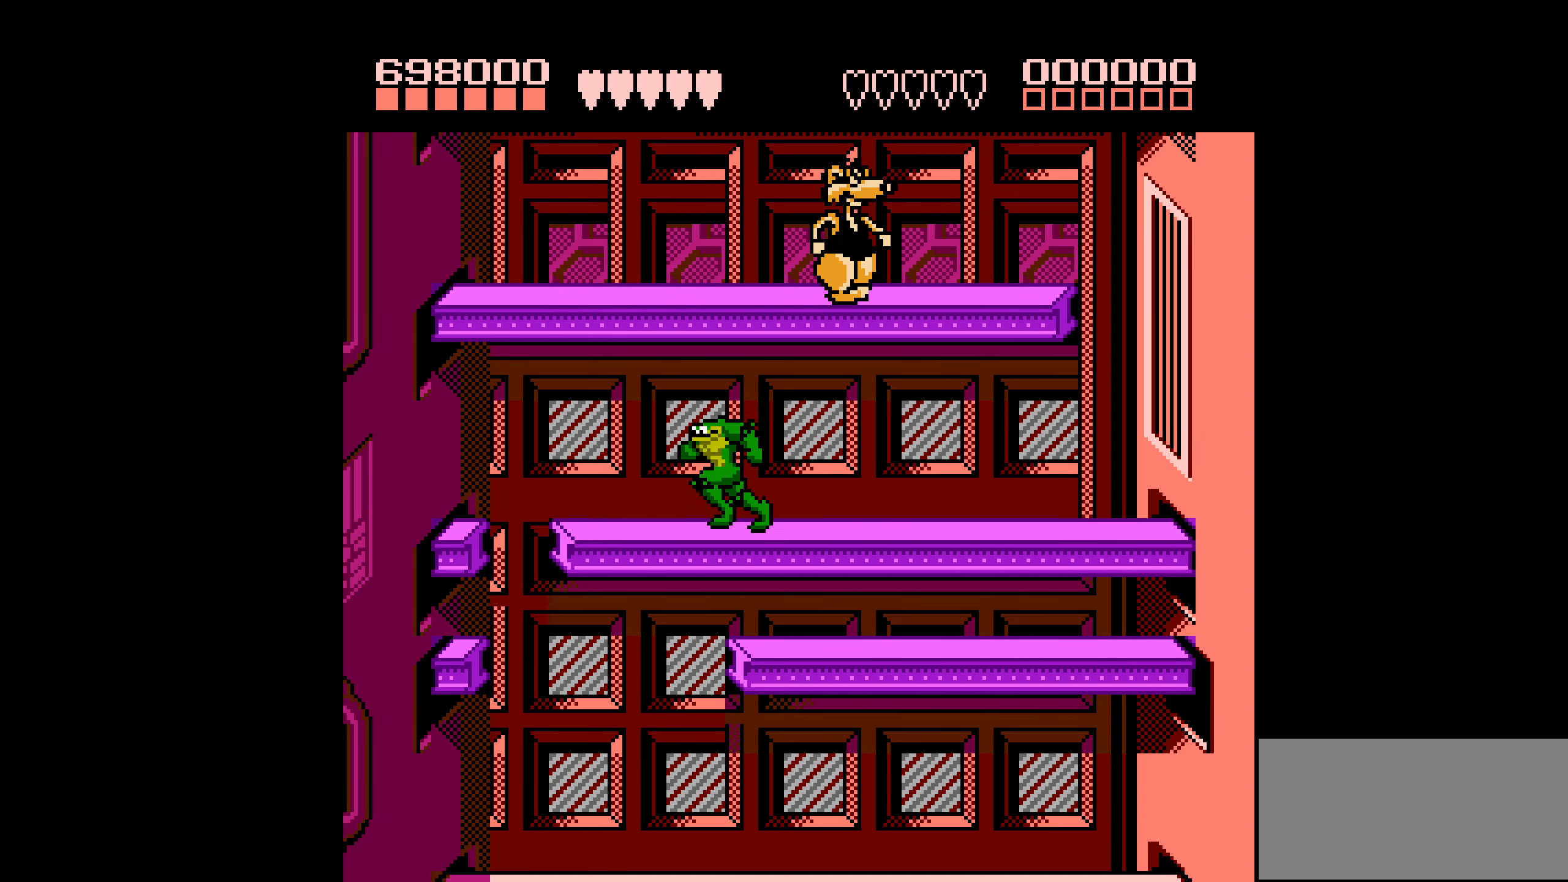
Gameplay with a controller (Nintendo layout); each line is a JSON object with the inputs held at the frame after it. "events" lists button and stick changes between this image and that frame as [ms after this image, input, new state], when the widget could be followed in between. Not read: L3 R3.
{"buttons": ["DPAD_RIGHT"], "events": [[234, "DPAD_UP", "down"], [284, "DPAD_LEFT", "up"], [300, "DPAD_RIGHT", "down"], [300, "DPAD_UP", "up"]]}
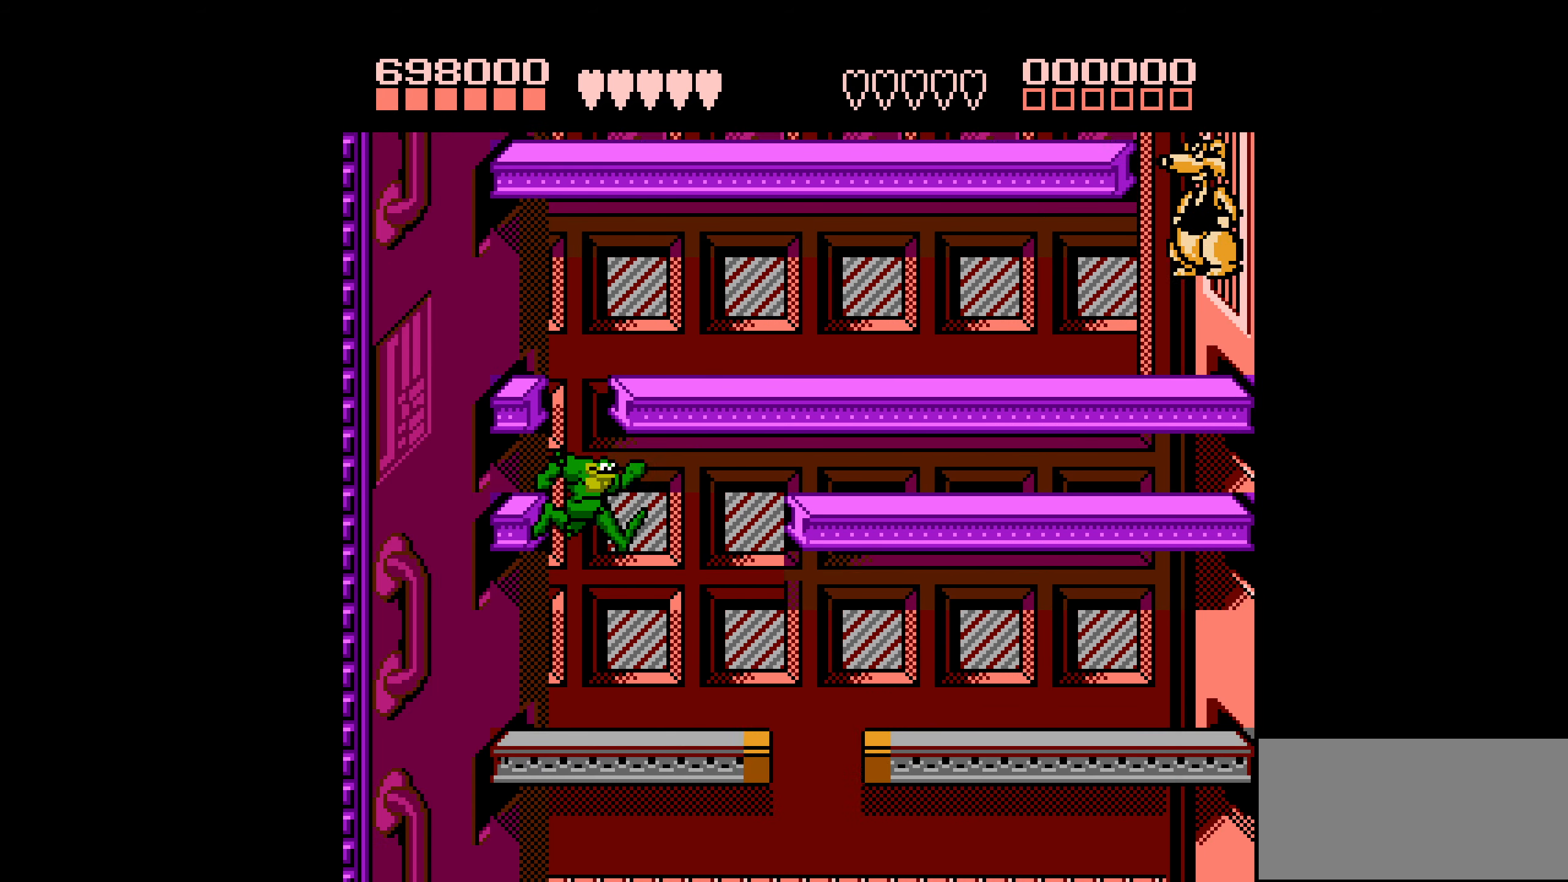
{"buttons": ["DPAD_RIGHT"], "events": []}
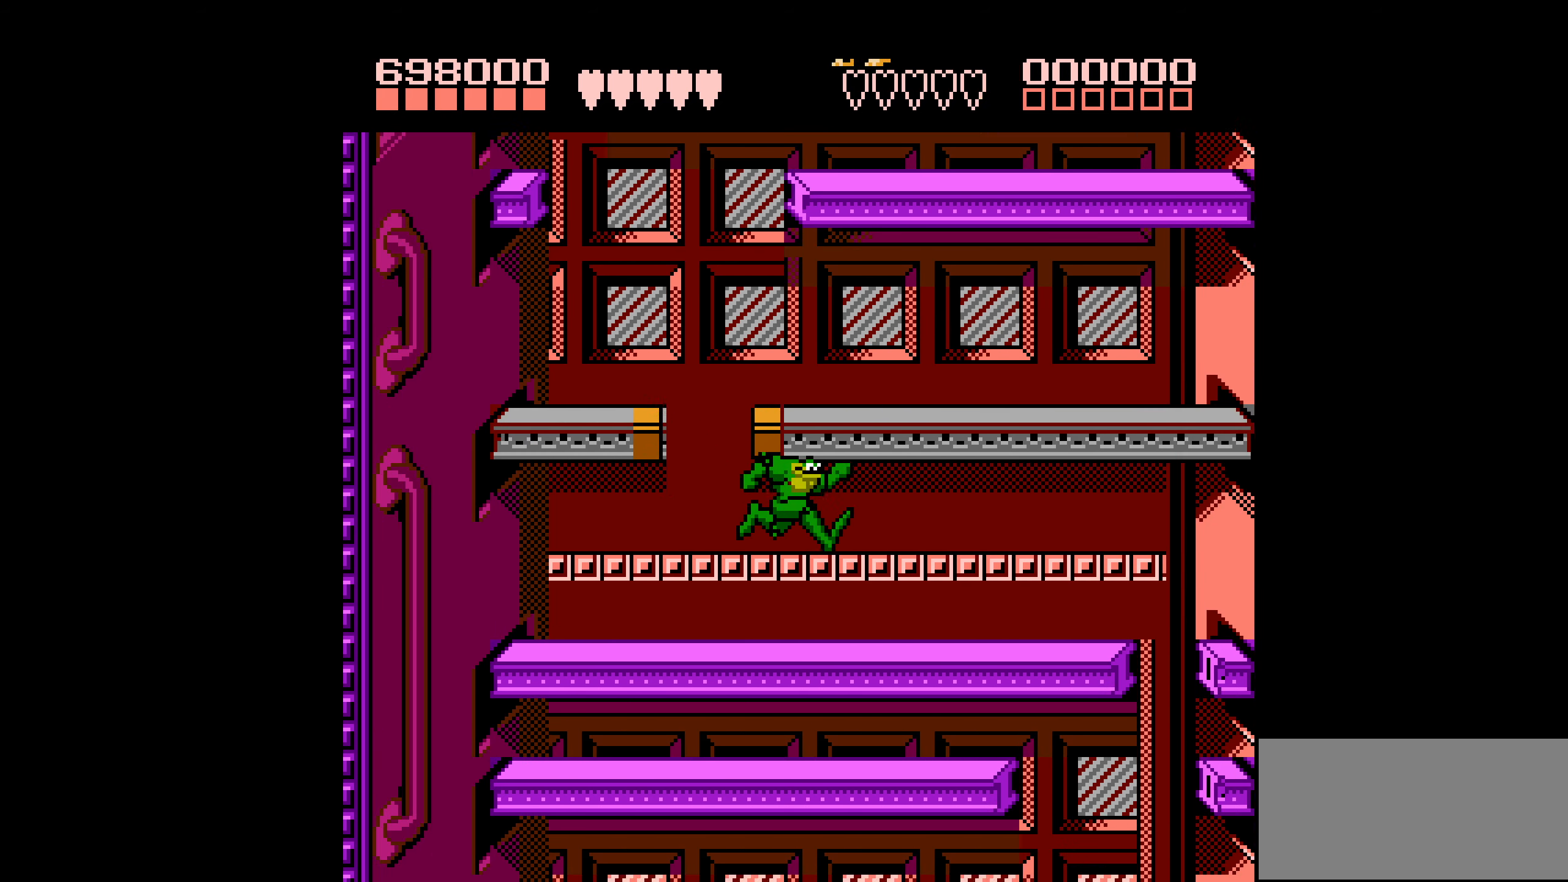
{"buttons": ["DPAD_RIGHT"], "events": []}
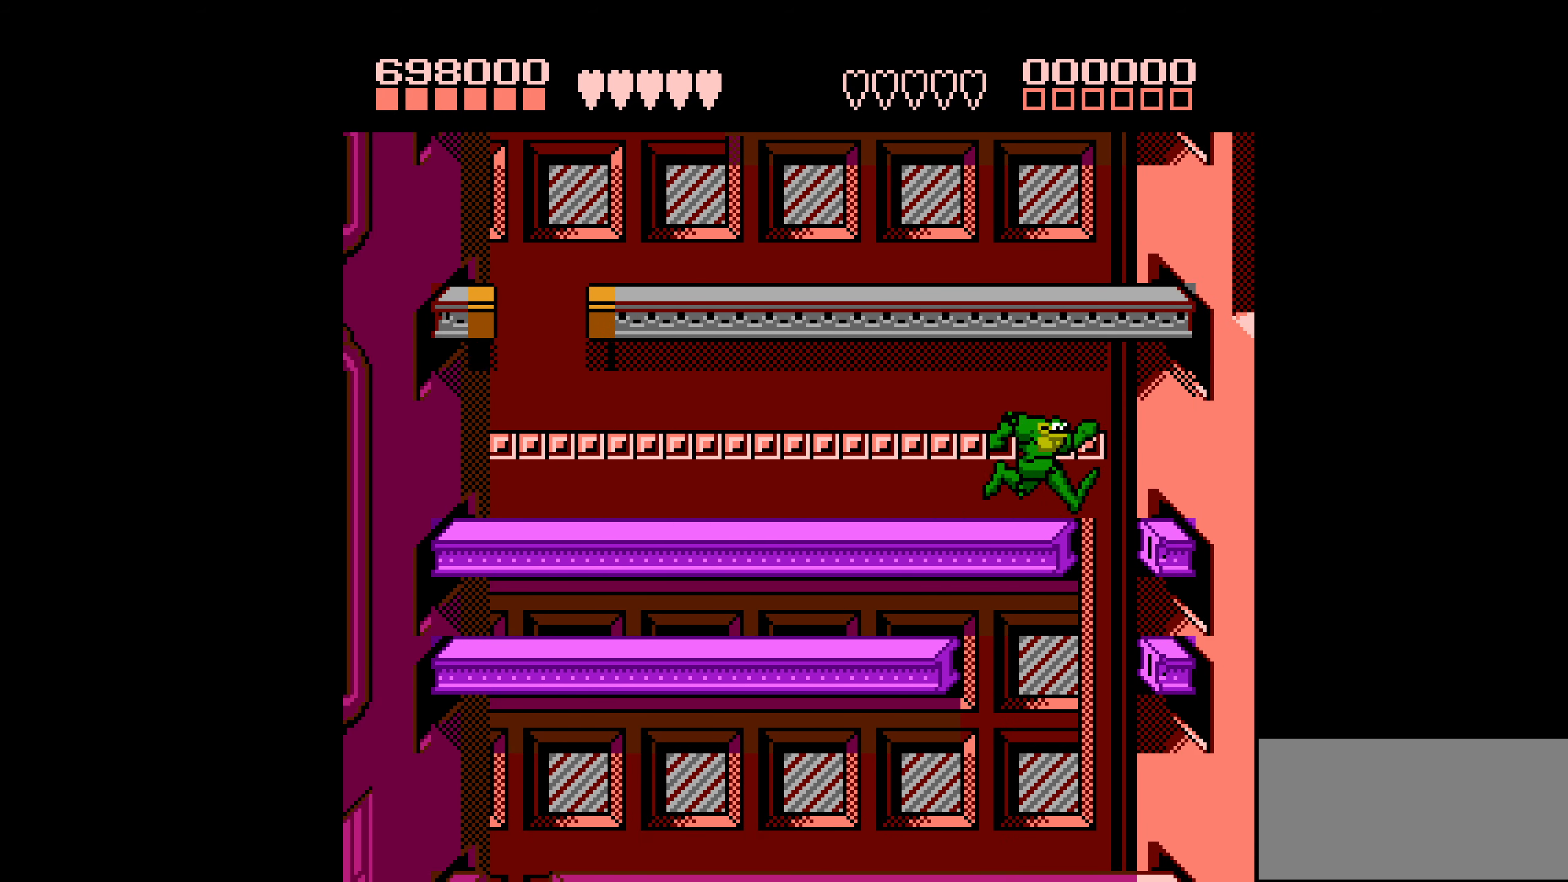
{"buttons": ["DPAD_LEFT"], "events": [[67, "DPAD_RIGHT", "up"], [100, "DPAD_LEFT", "down"]]}
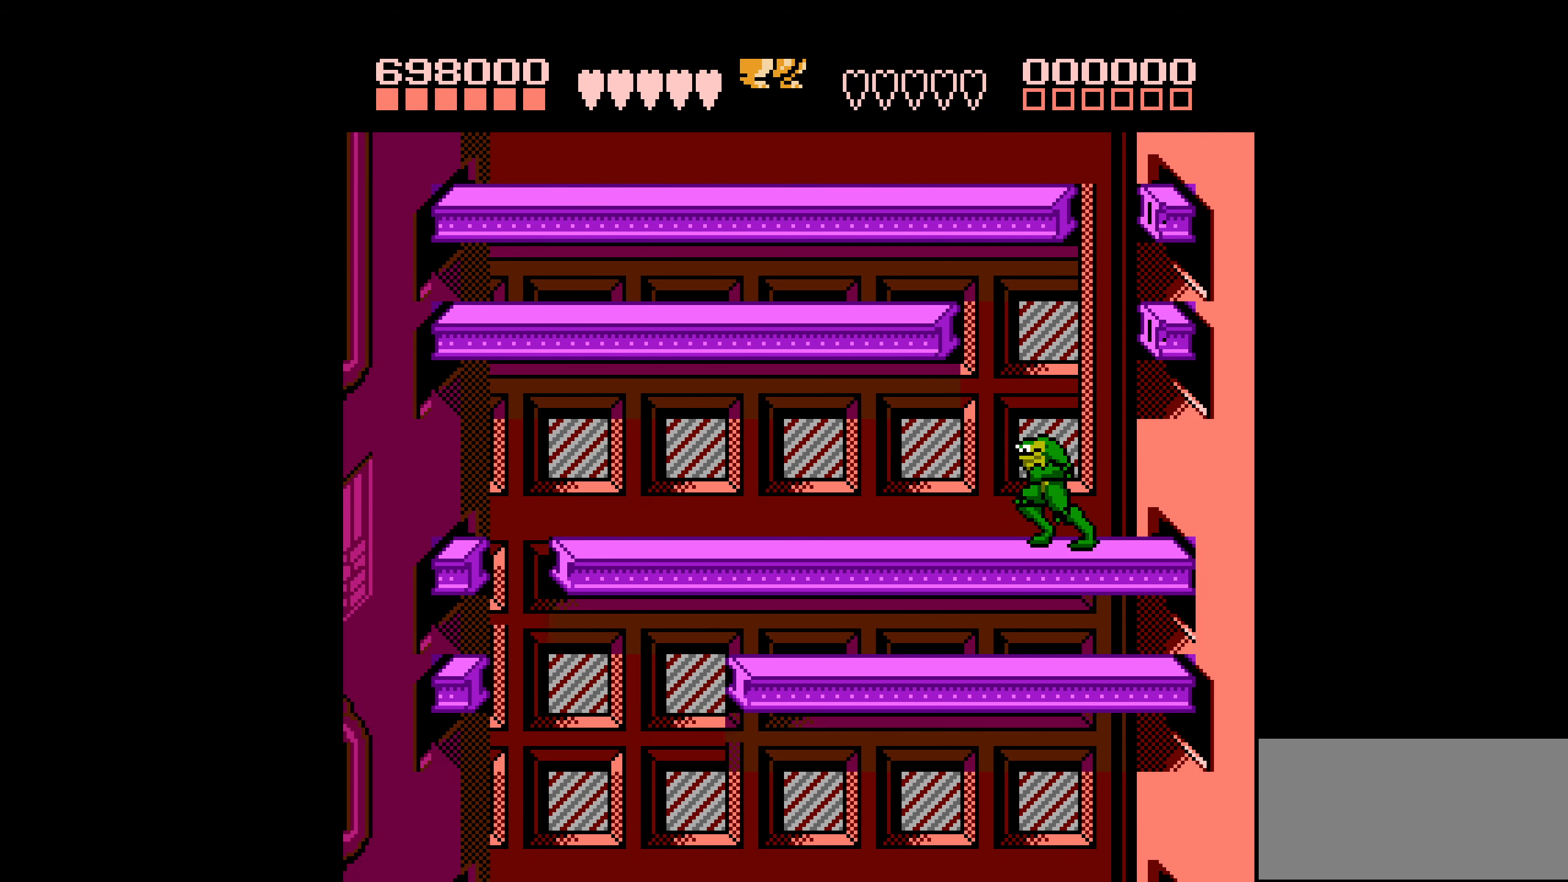
{"buttons": ["DPAD_LEFT"], "events": []}
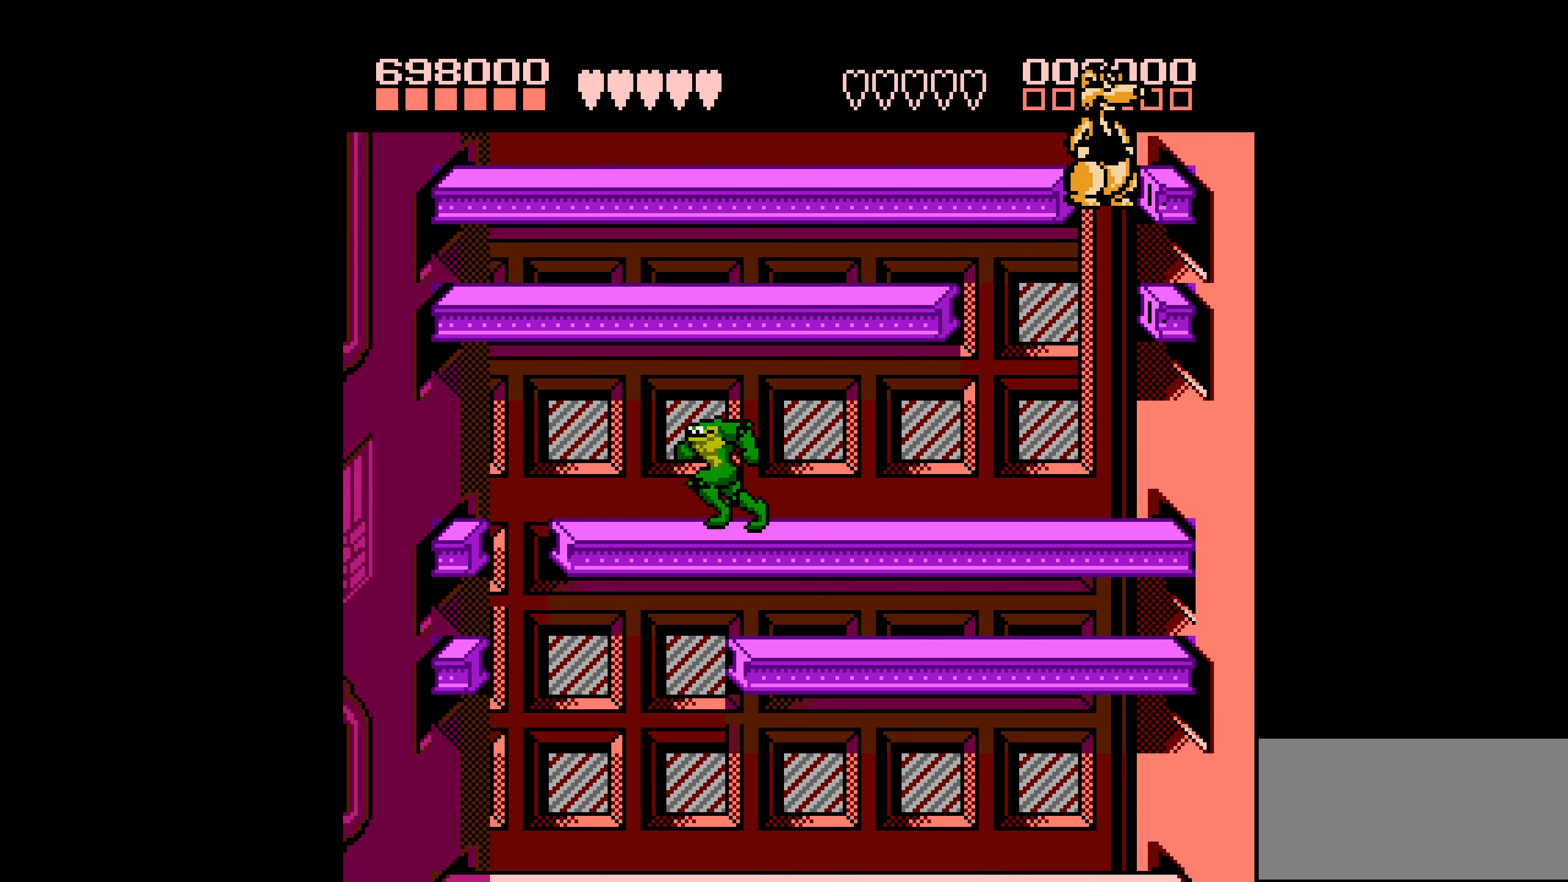
{"buttons": ["DPAD_RIGHT"], "events": [[250, "DPAD_UP", "down"], [284, "DPAD_LEFT", "up"], [284, "DPAD_RIGHT", "down"], [284, "DPAD_UP", "up"]]}
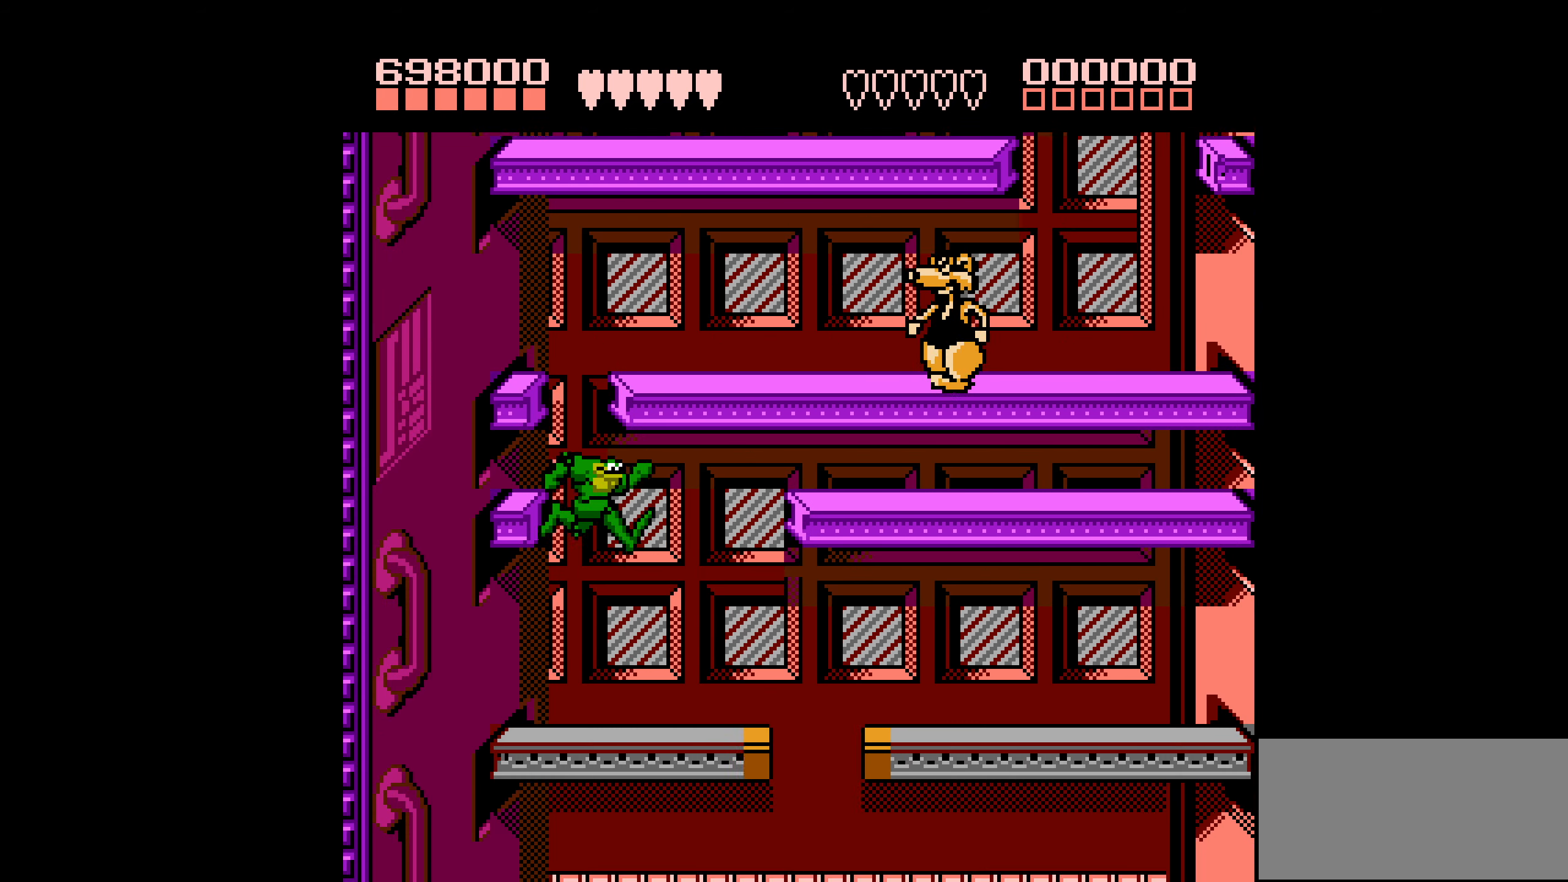
{"buttons": ["DPAD_RIGHT"], "events": []}
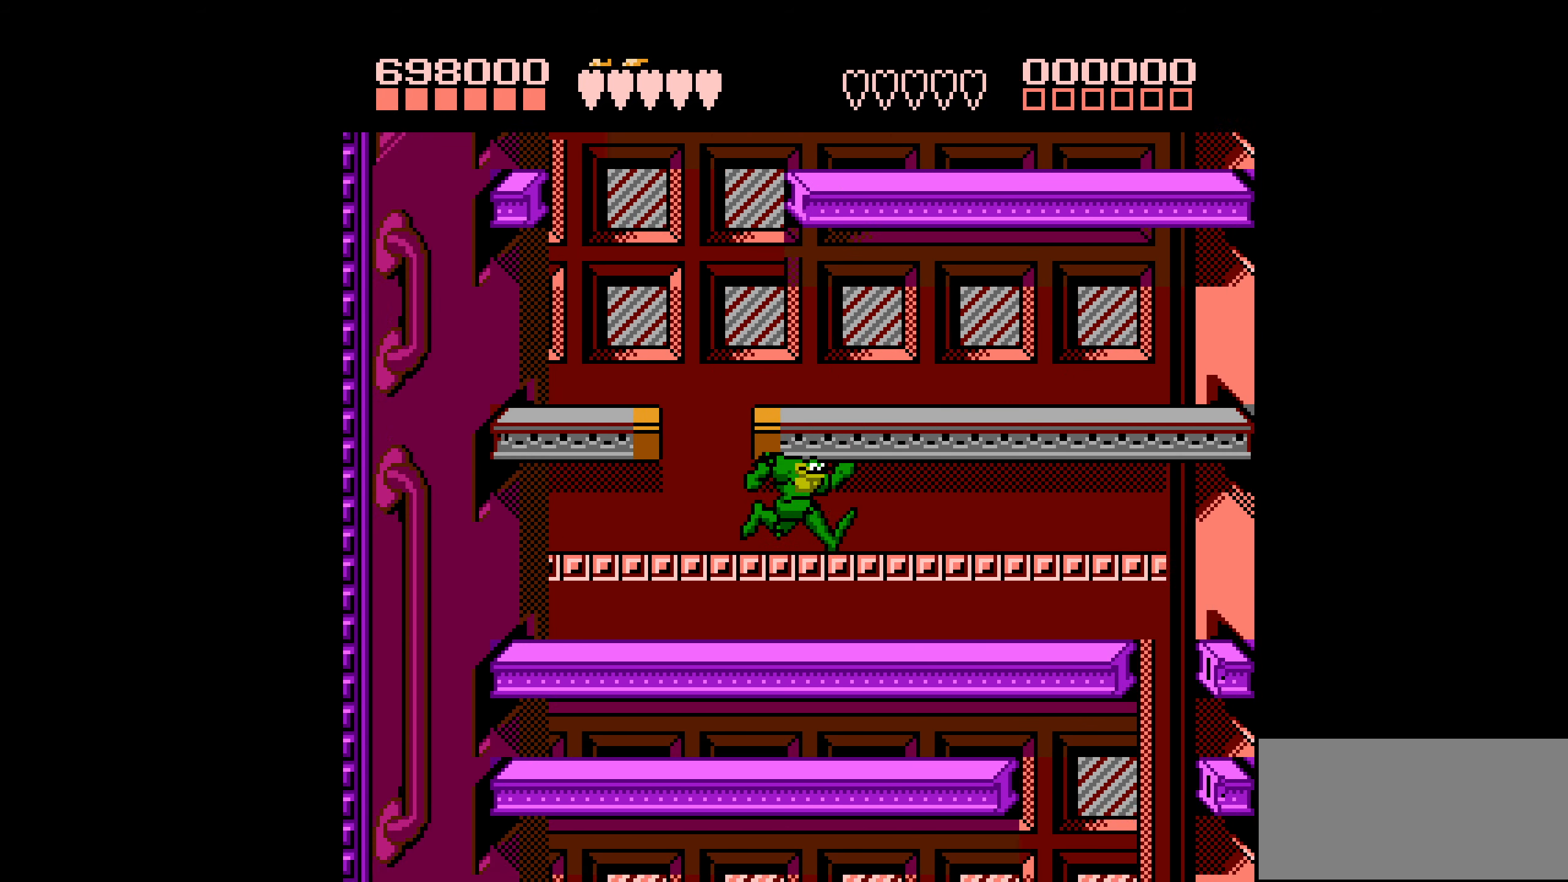
{"buttons": ["DPAD_RIGHT"], "events": []}
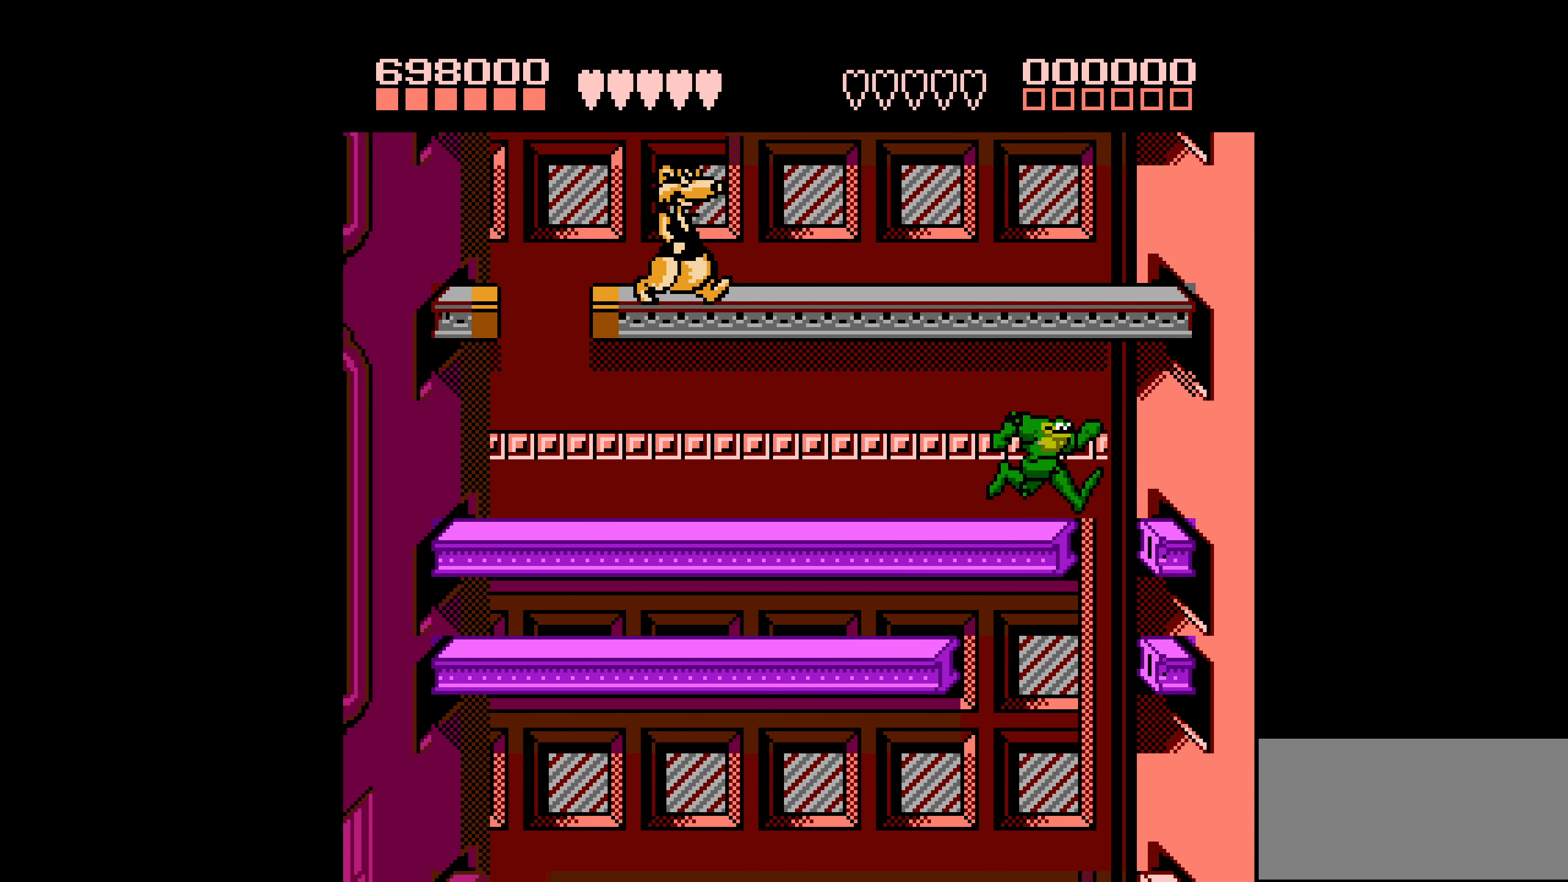
{"buttons": [], "events": [[84, "DPAD_RIGHT", "up"], [117, "DPAD_LEFT", "down"], [433, "DPAD_LEFT", "up"]]}
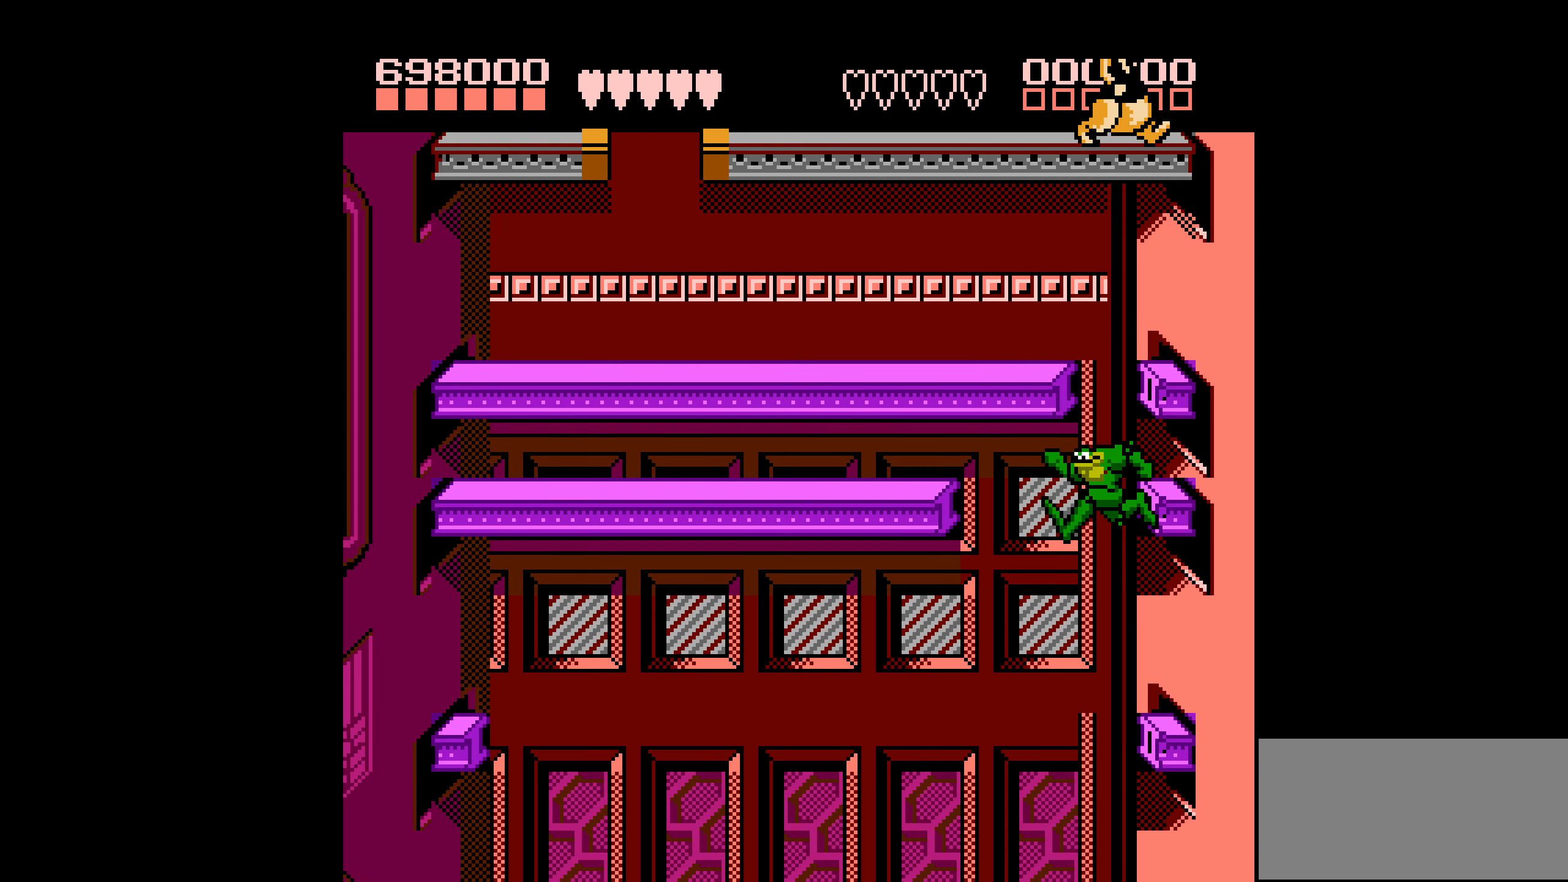
{"buttons": [], "events": []}
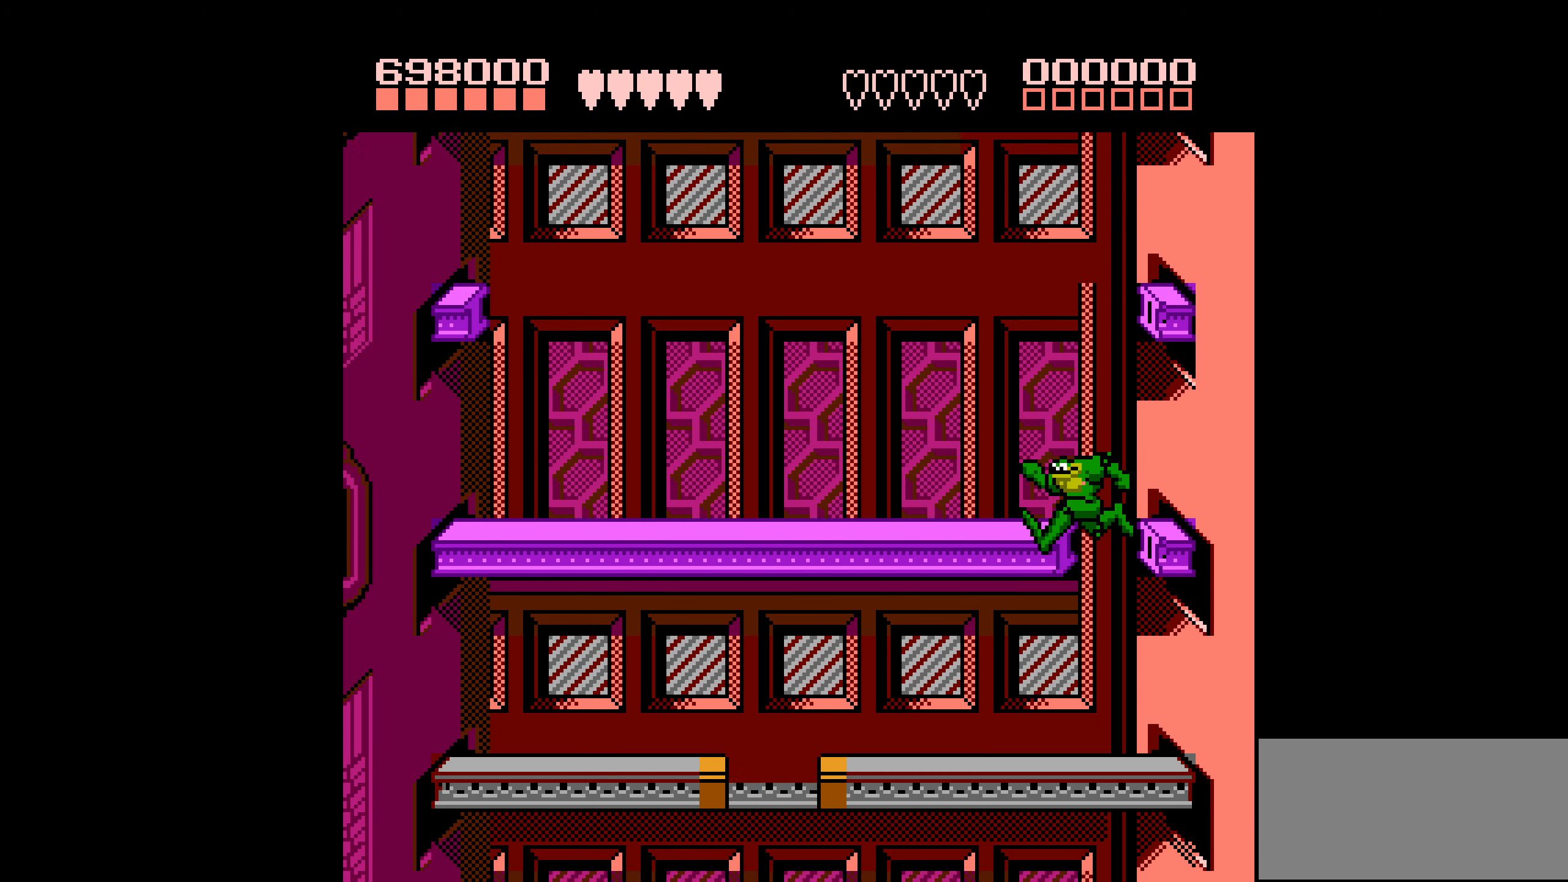
{"buttons": ["DPAD_LEFT"], "events": [[66, "DPAD_RIGHT", "down"], [150, "DPAD_RIGHT", "up"], [266, "DPAD_LEFT", "down"], [366, "DPAD_LEFT", "up"], [433, "DPAD_LEFT", "down"]]}
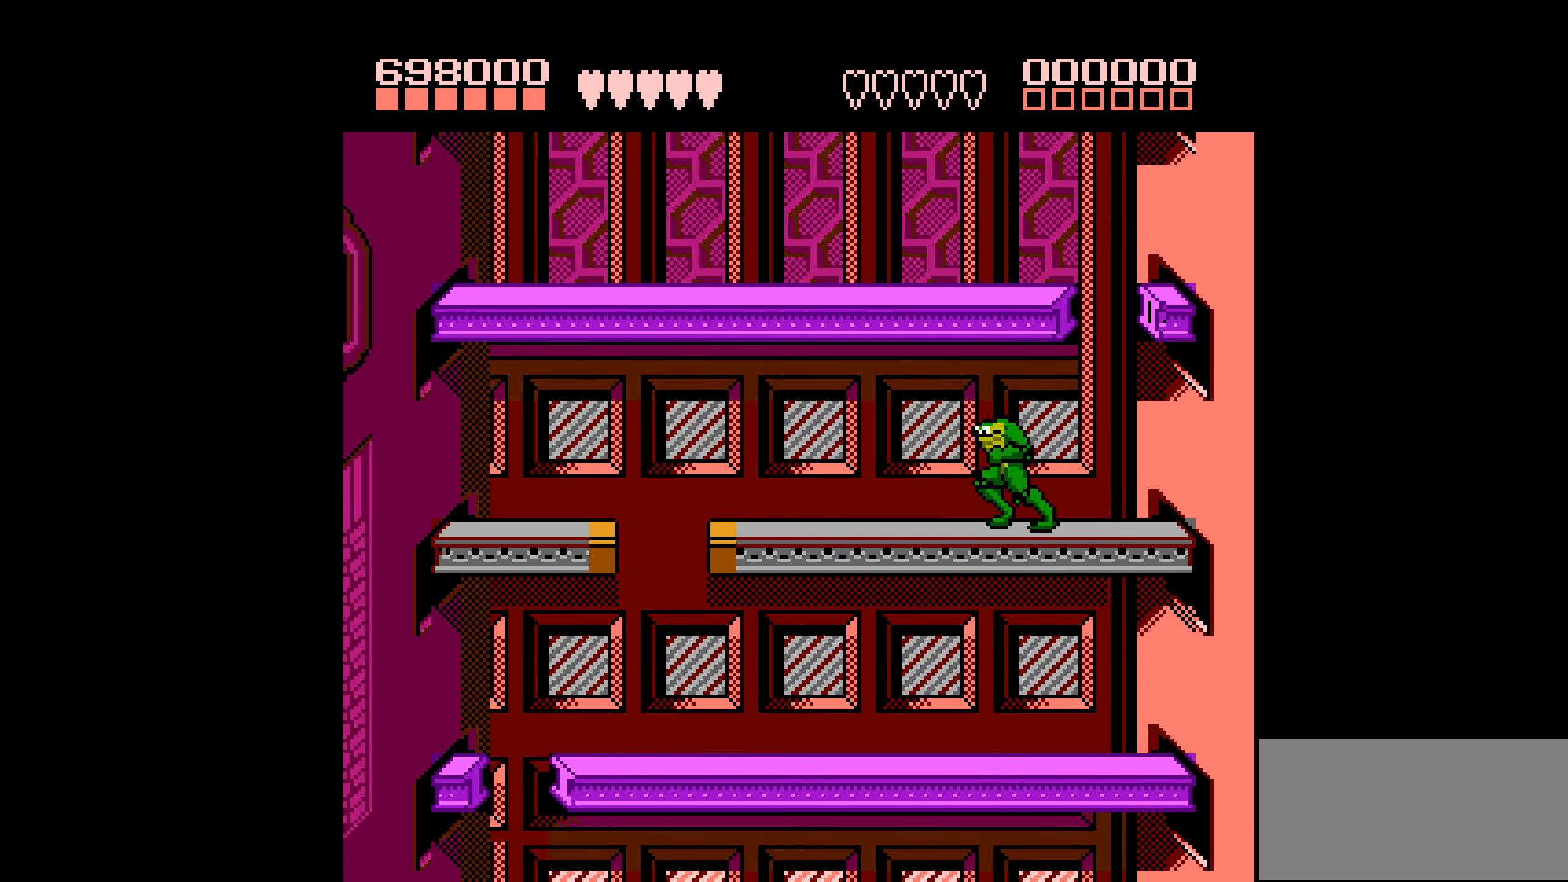
{"buttons": ["DPAD_LEFT"], "events": []}
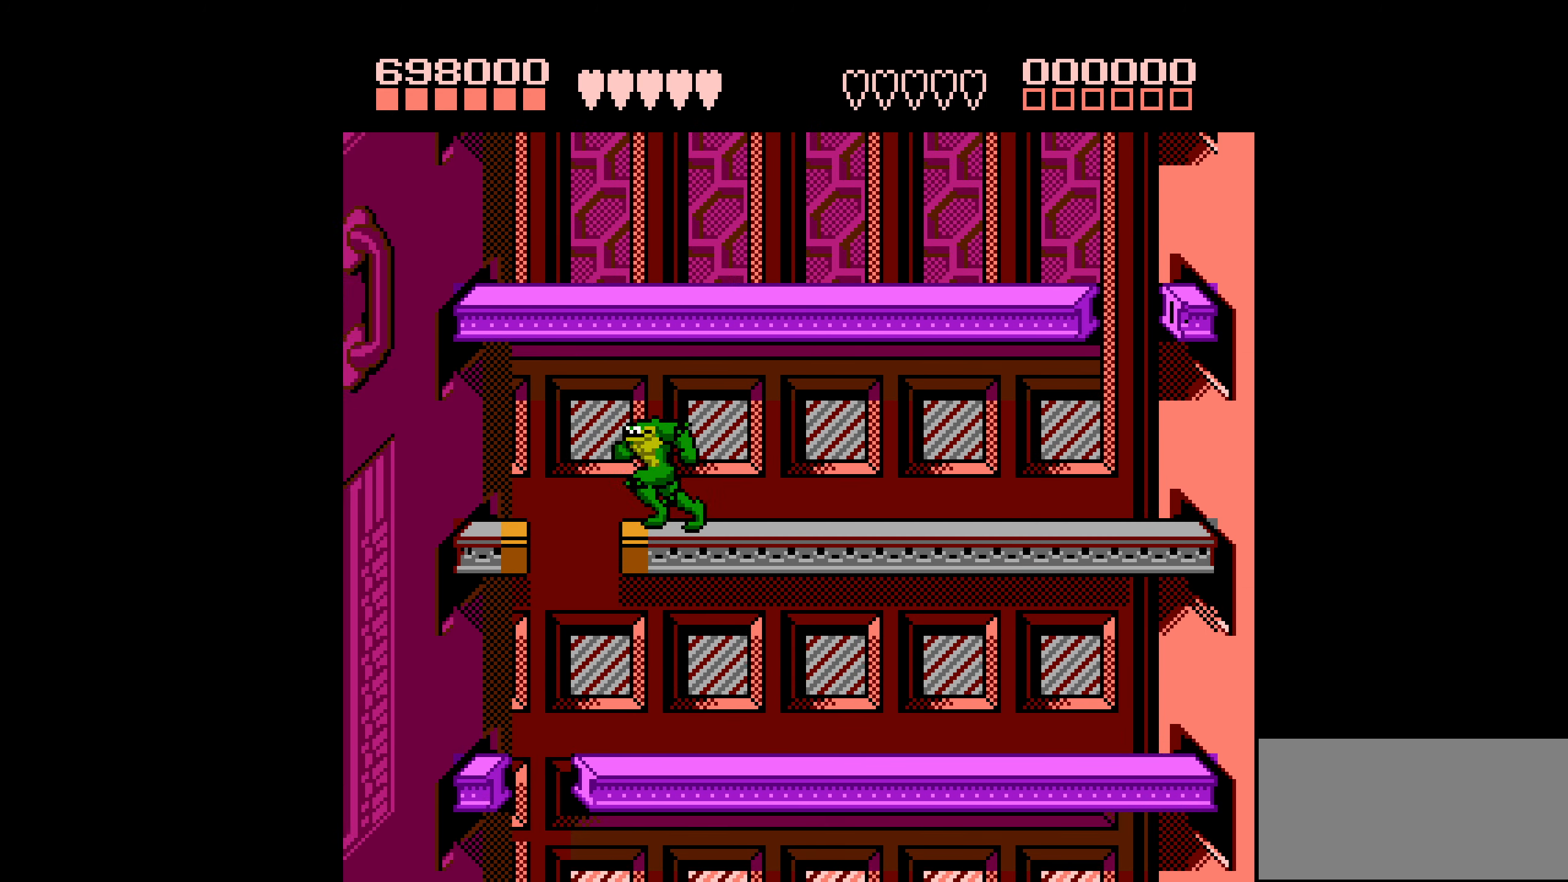
{"buttons": ["DPAD_RIGHT"], "events": [[183, "DPAD_DOWN", "down"], [183, "DPAD_LEFT", "up"], [200, "DPAD_DOWN", "up"], [200, "DPAD_RIGHT", "down"]]}
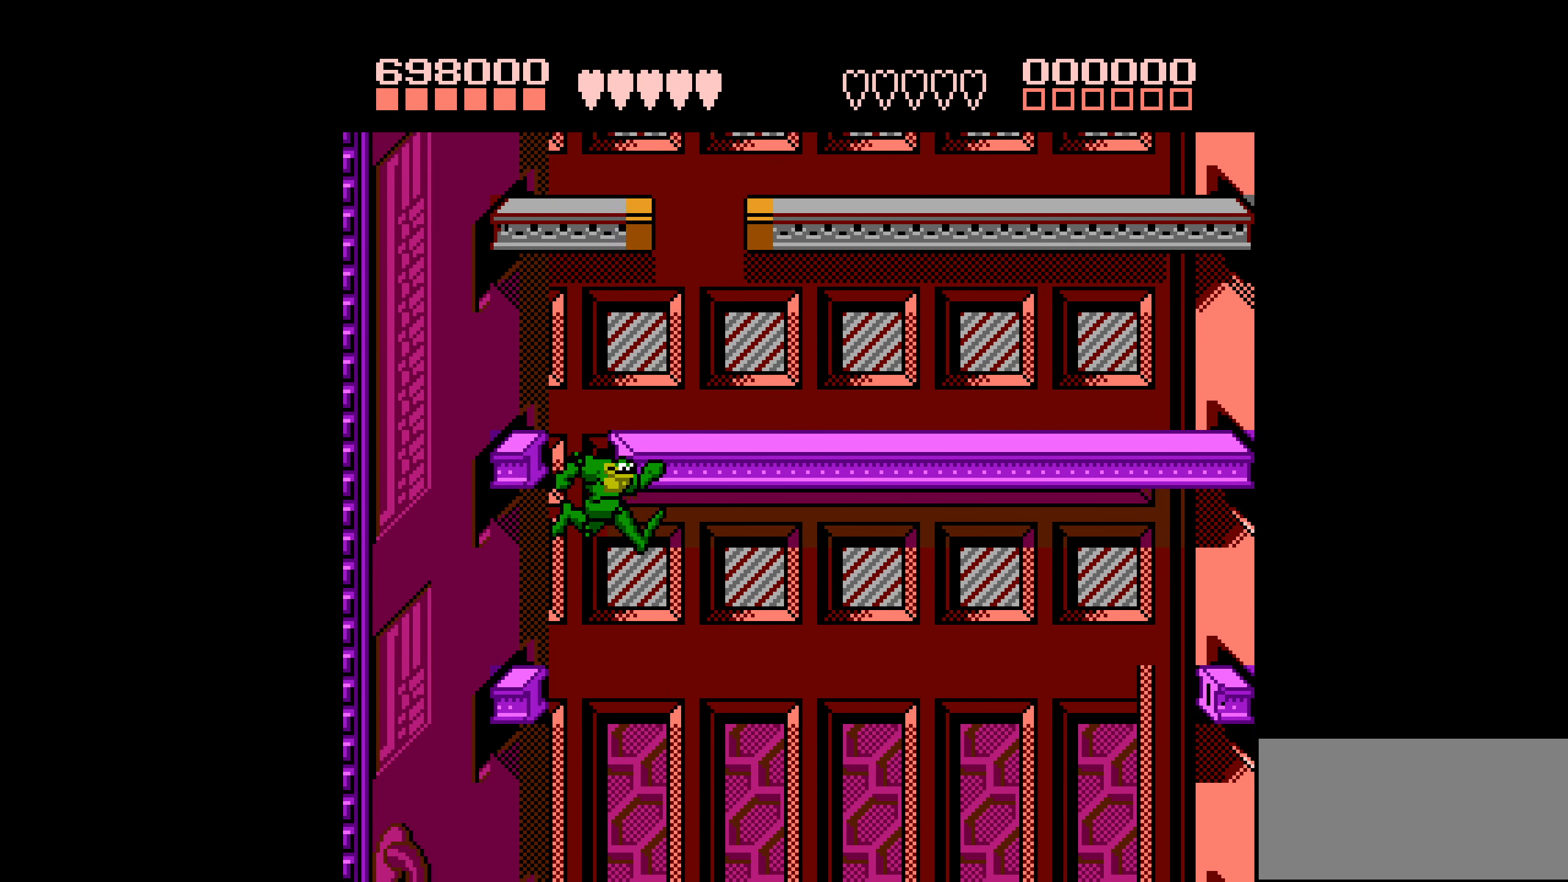
{"buttons": ["DPAD_RIGHT"], "events": []}
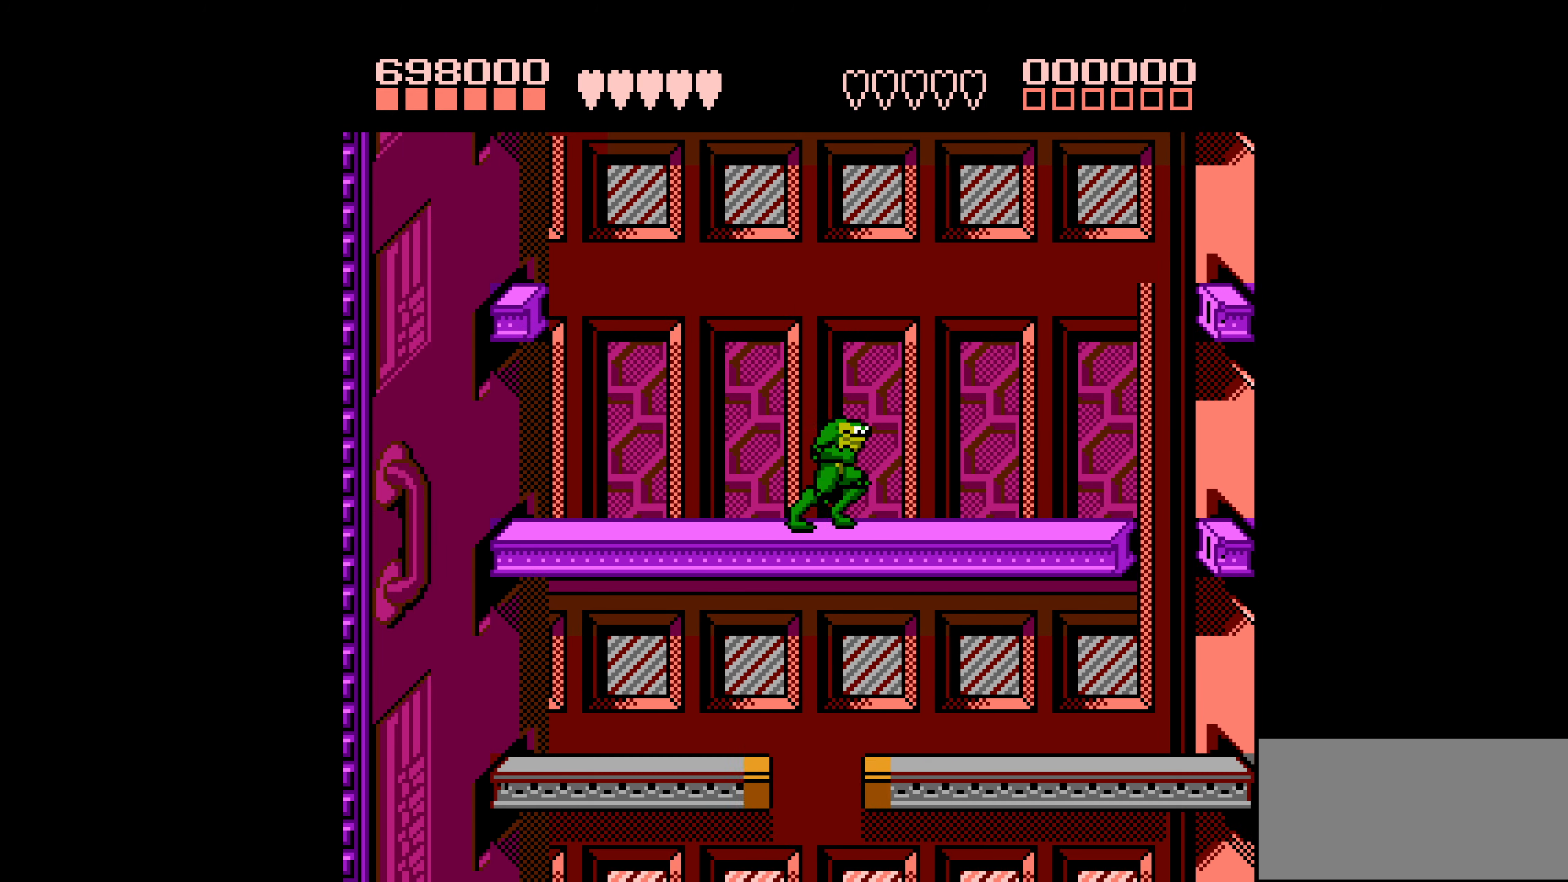
{"buttons": ["DPAD_LEFT"], "events": [[450, "DPAD_RIGHT", "up"], [466, "DPAD_LEFT", "down"]]}
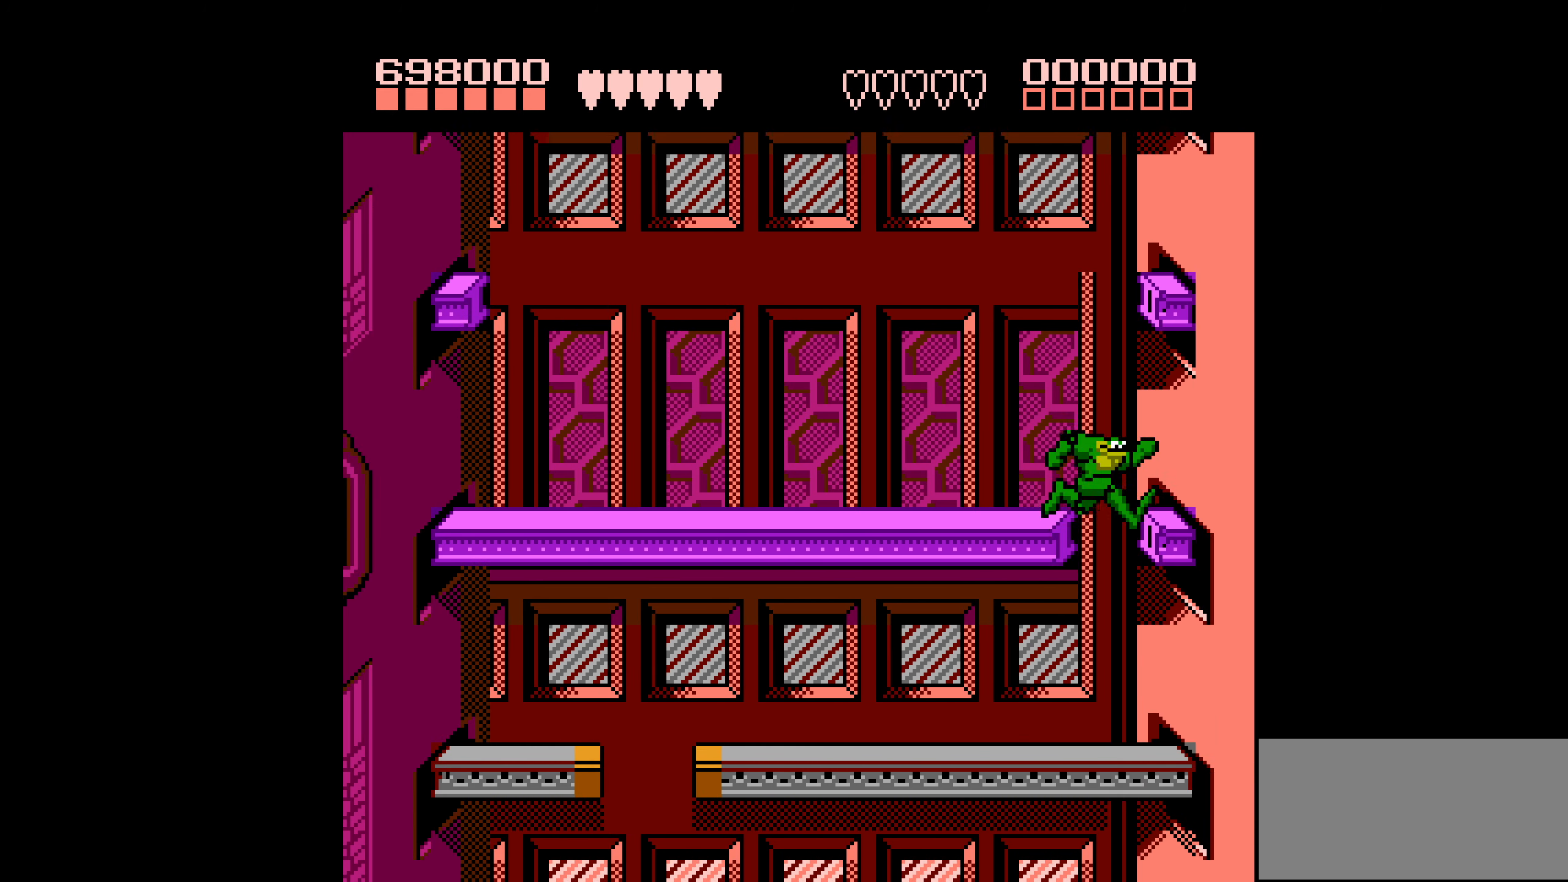
{"buttons": ["DPAD_LEFT"], "events": []}
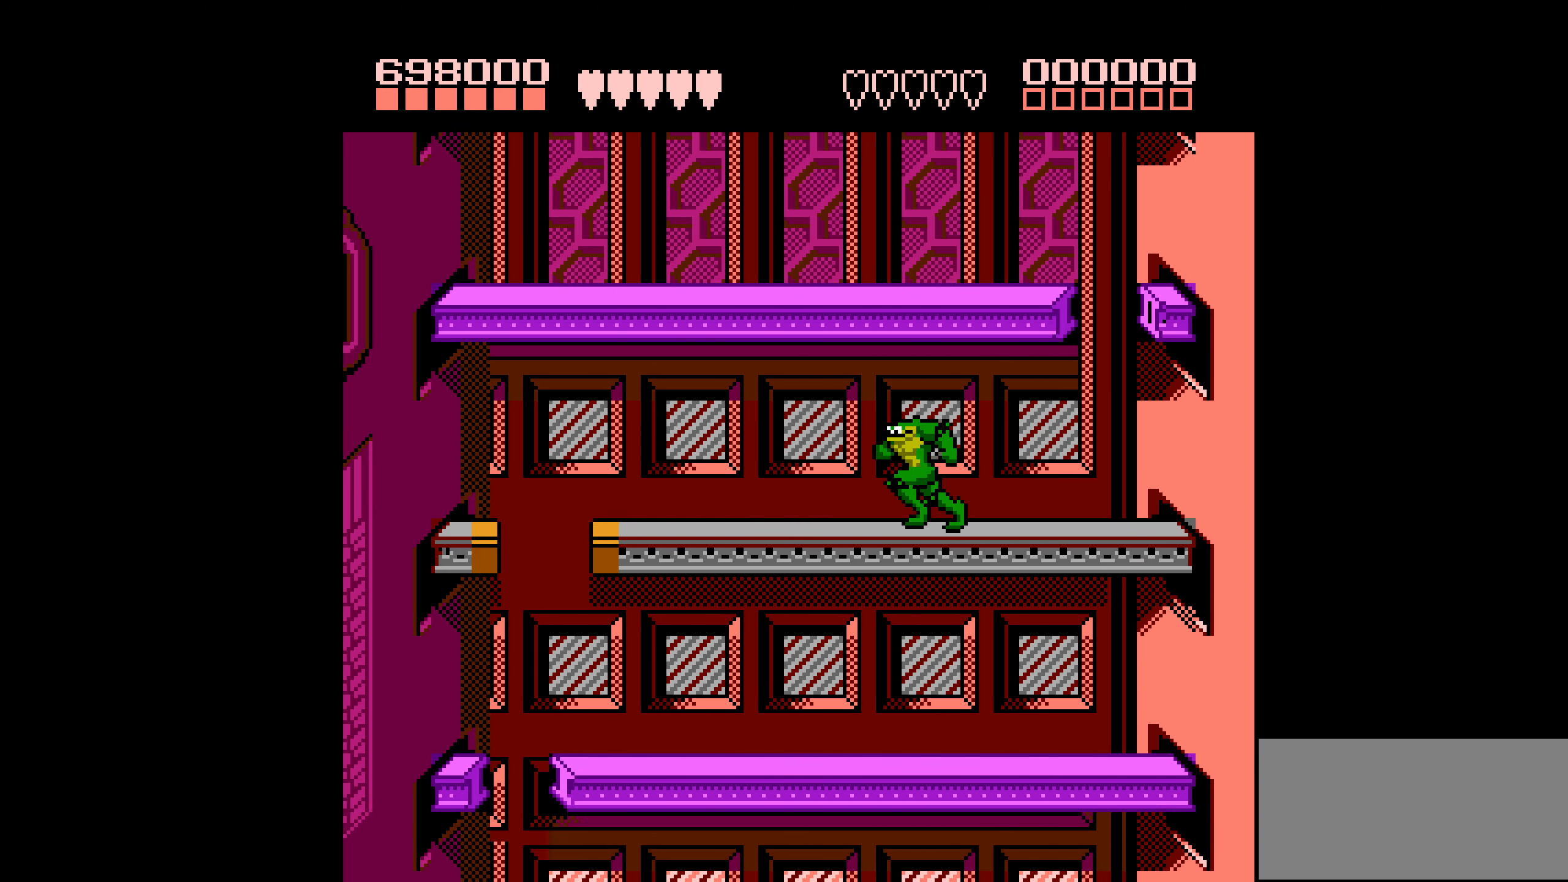
{"buttons": ["DPAD_LEFT"], "events": []}
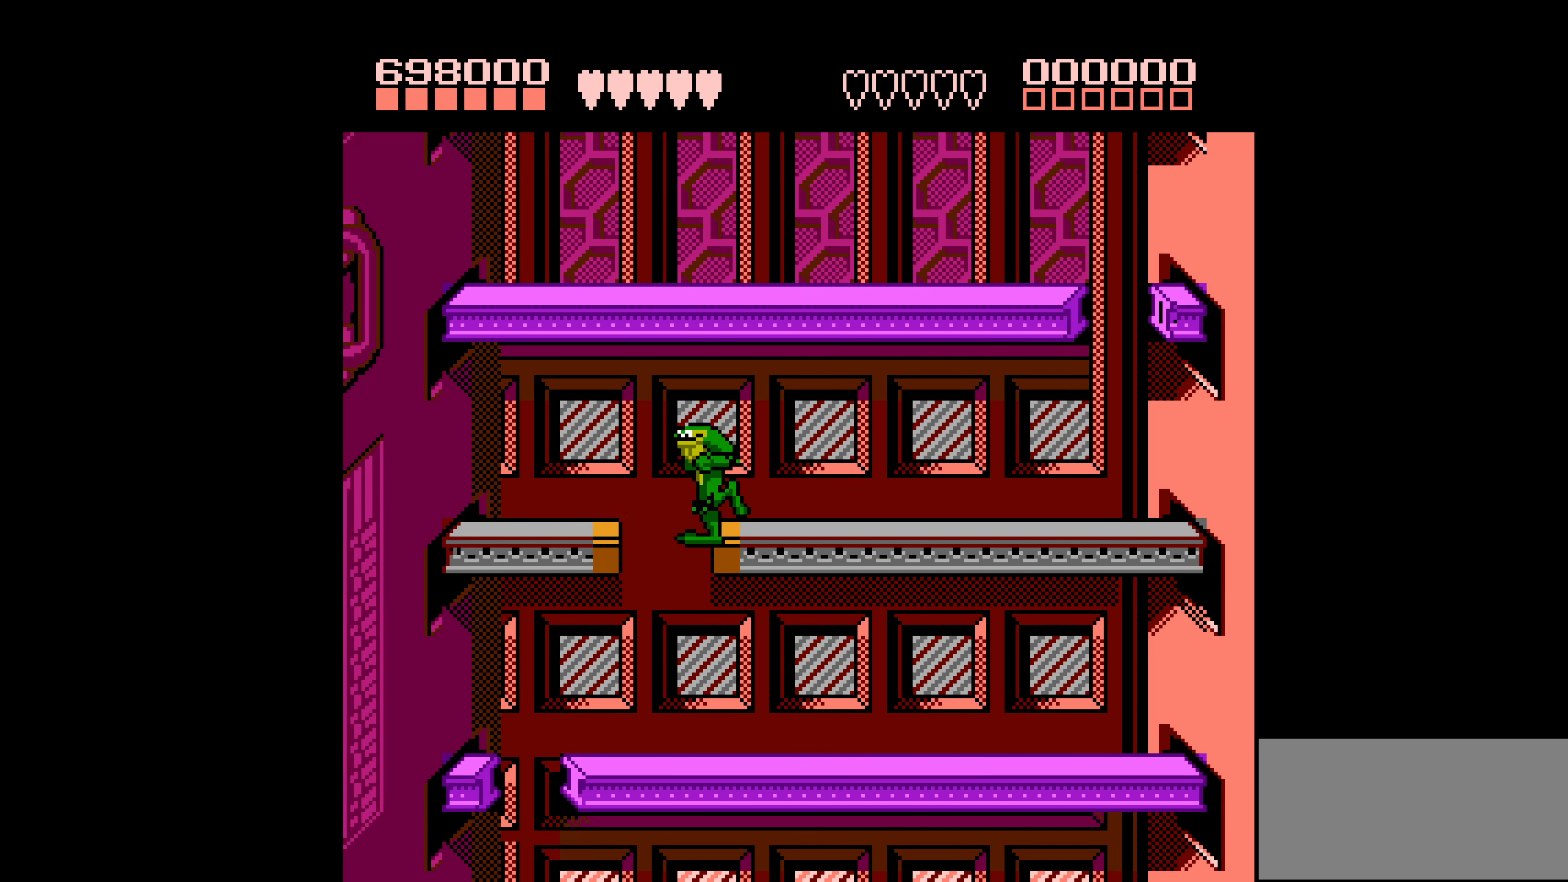
{"buttons": ["DPAD_RIGHT"], "events": [[333, "DPAD_UP", "down"], [350, "DPAD_UP", "up"], [366, "DPAD_LEFT", "up"], [366, "DPAD_RIGHT", "down"]]}
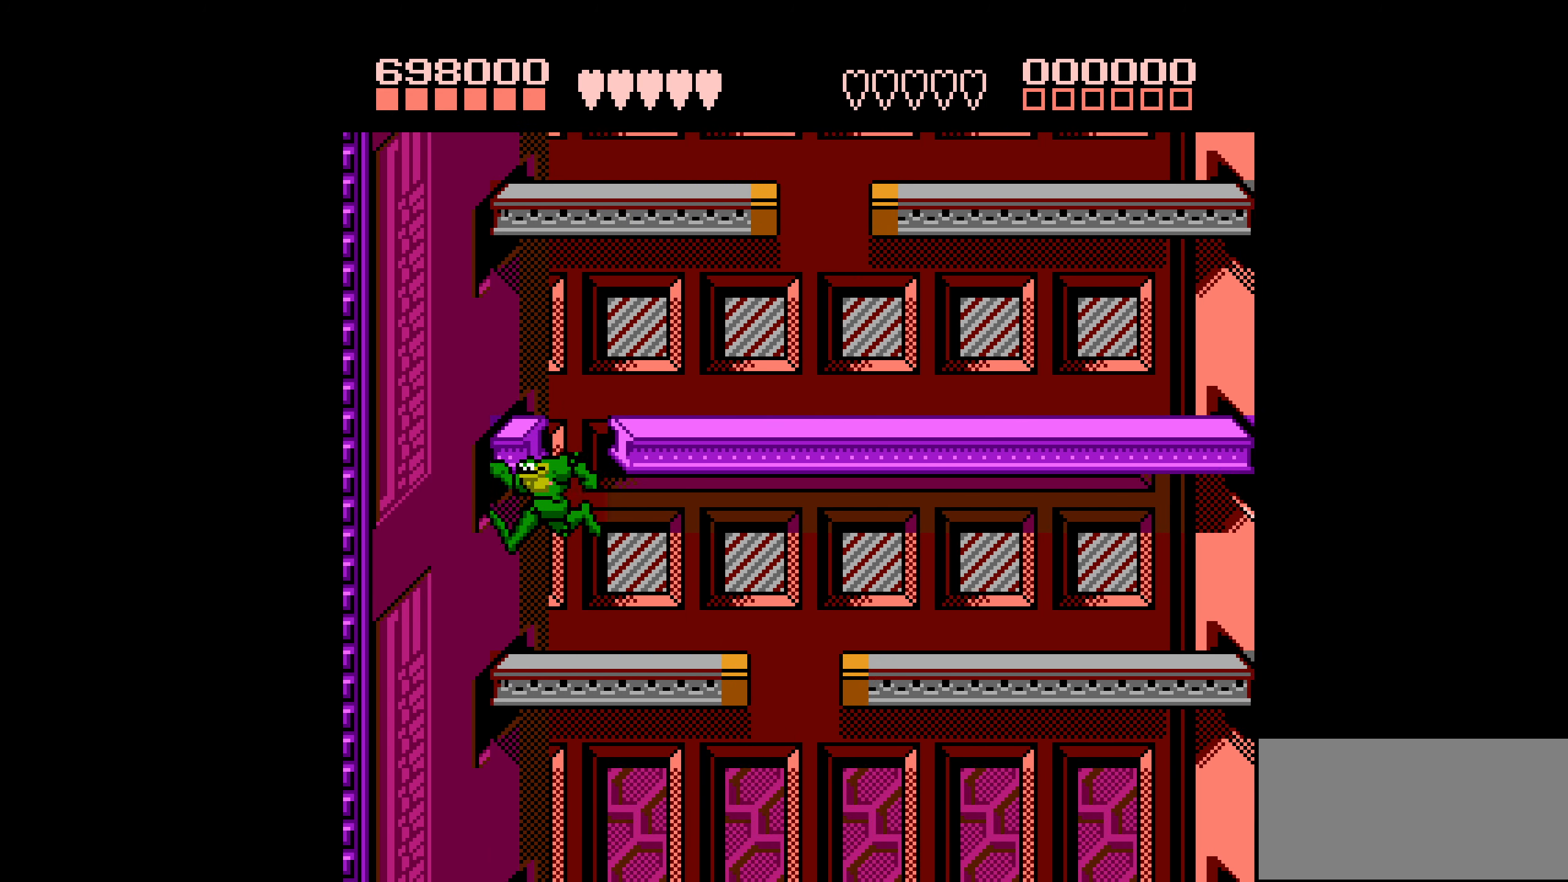
{"buttons": [], "events": [[433, "DPAD_RIGHT", "up"]]}
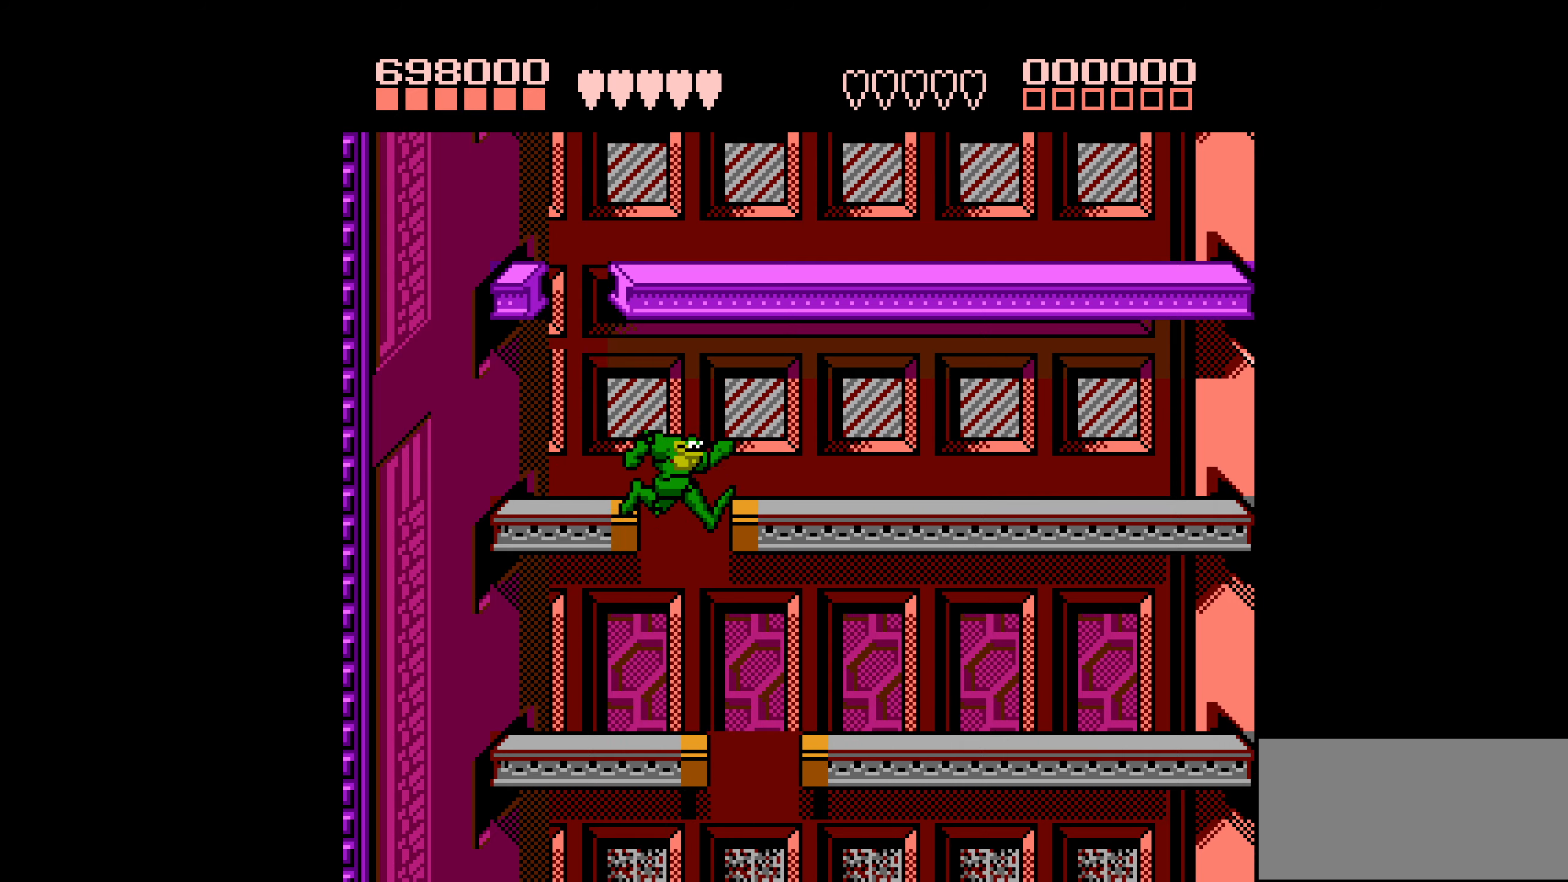
{"buttons": [], "events": []}
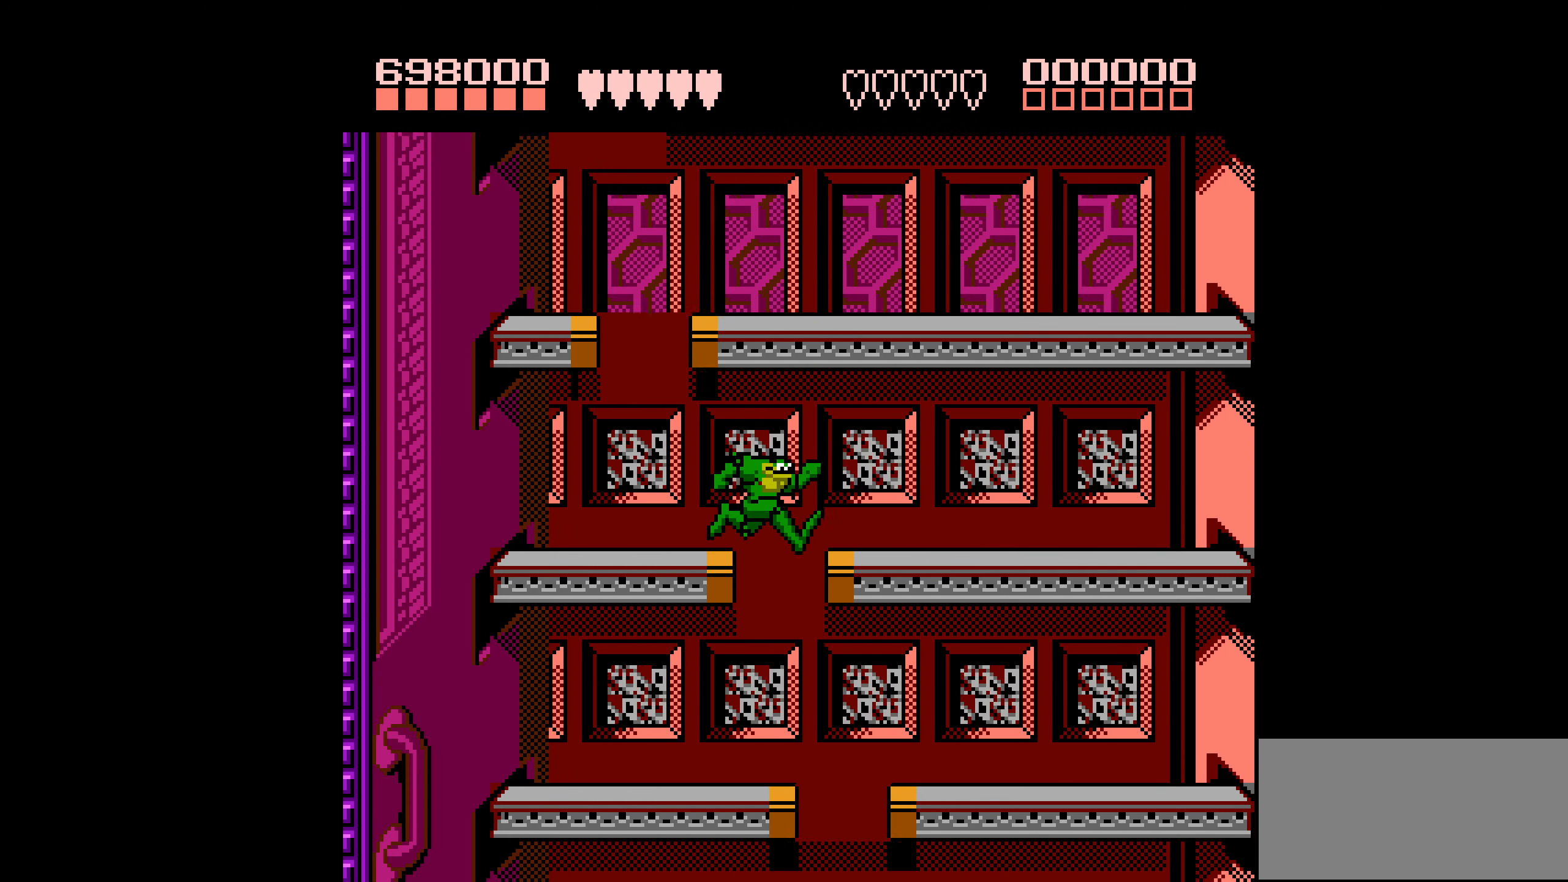
{"buttons": [], "events": []}
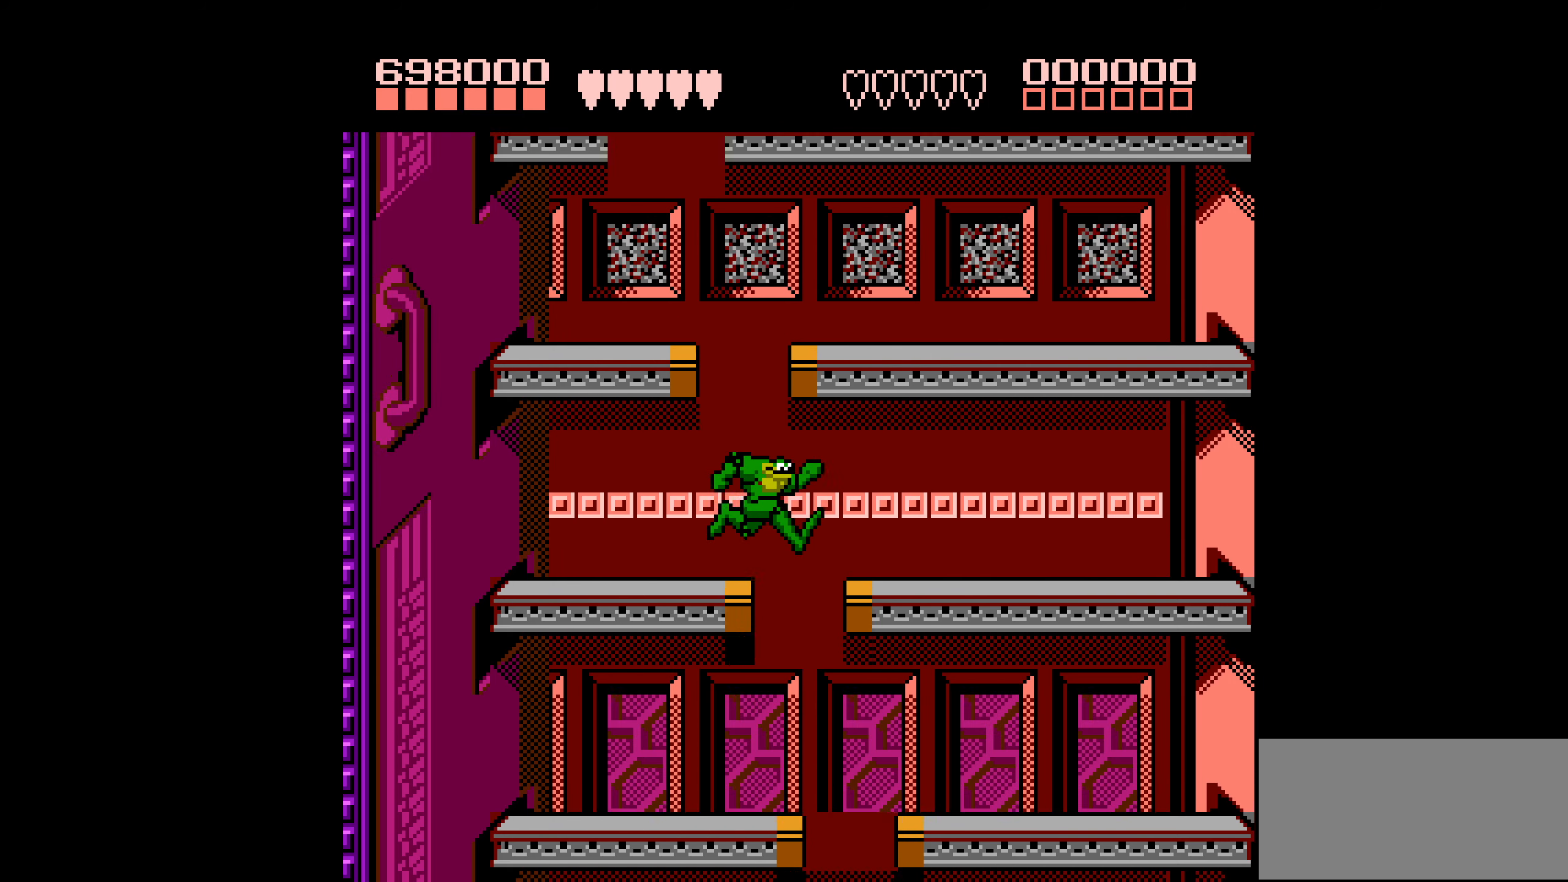
{"buttons": [], "events": []}
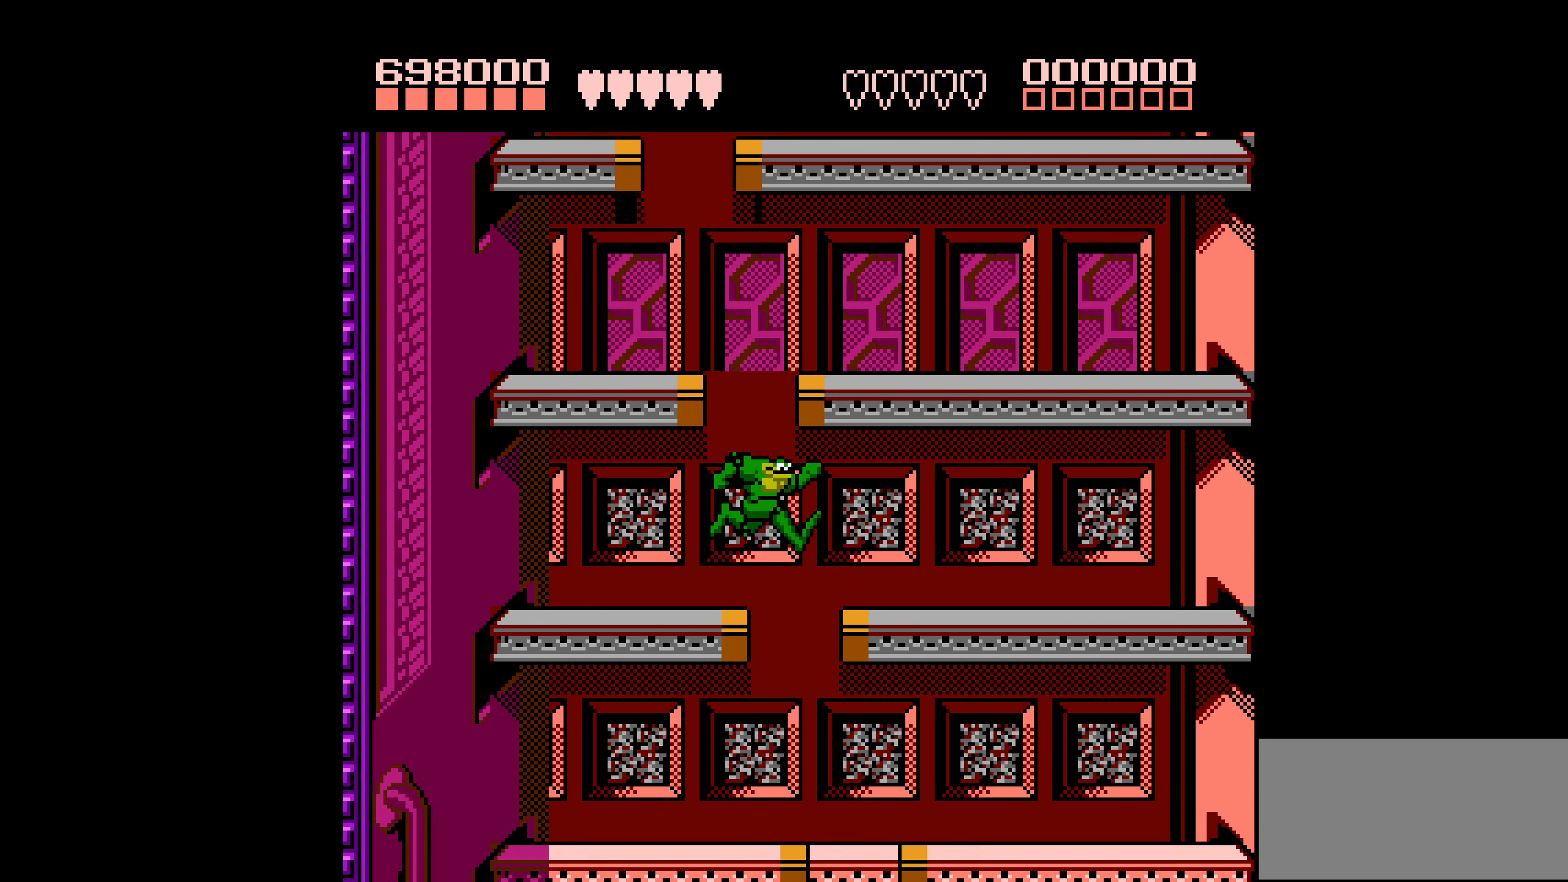
{"buttons": [], "events": []}
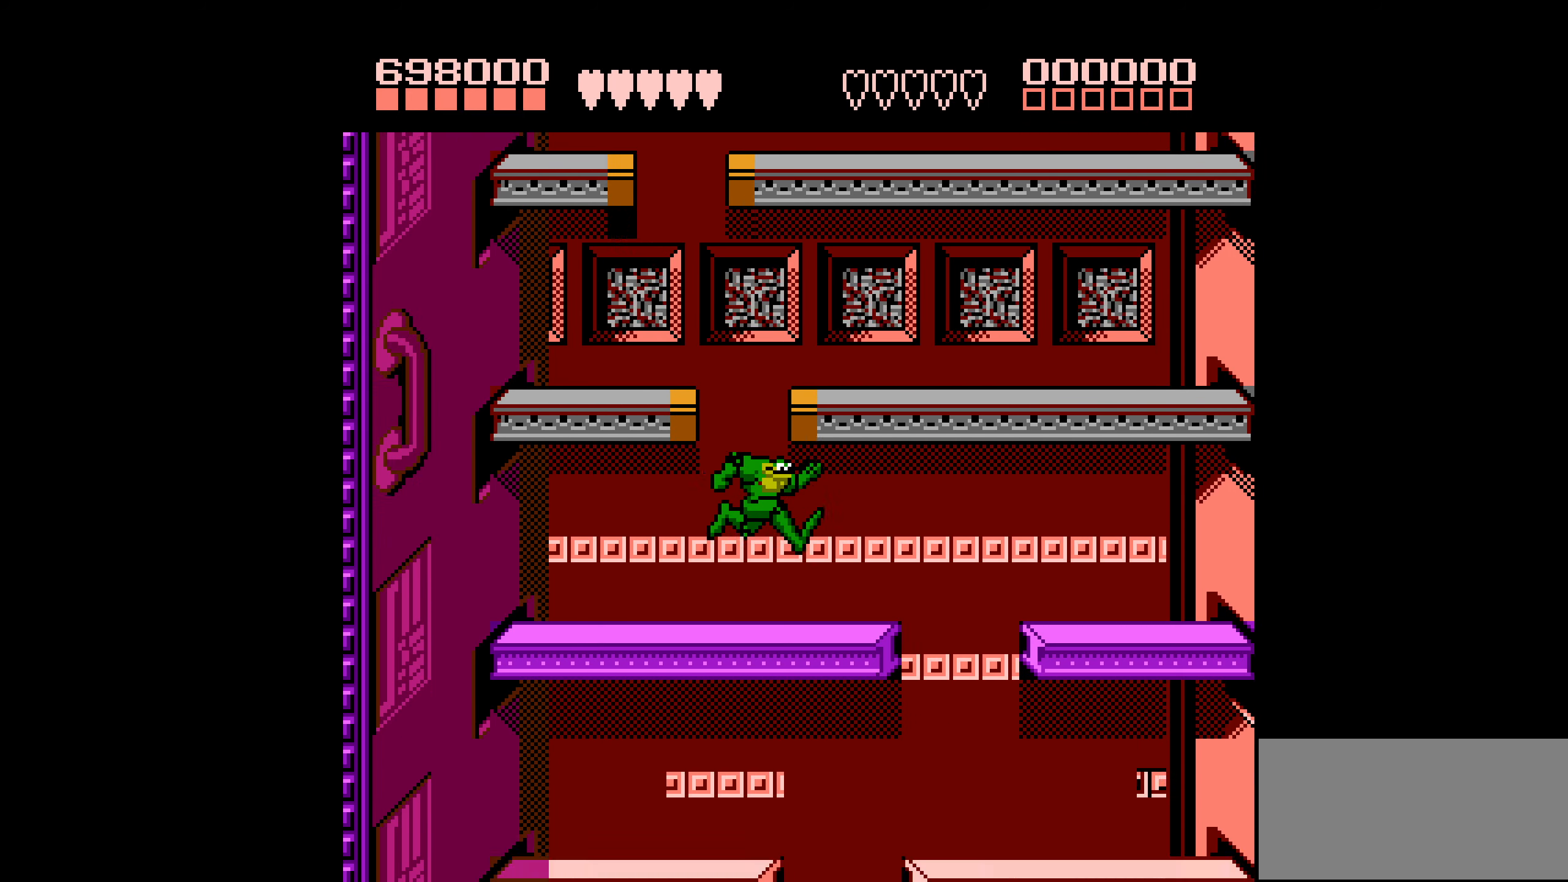
{"buttons": [], "events": [[117, "DPAD_RIGHT", "down"], [233, "DPAD_RIGHT", "up"], [250, "DPAD_RIGHT", "down"], [450, "DPAD_RIGHT", "up"]]}
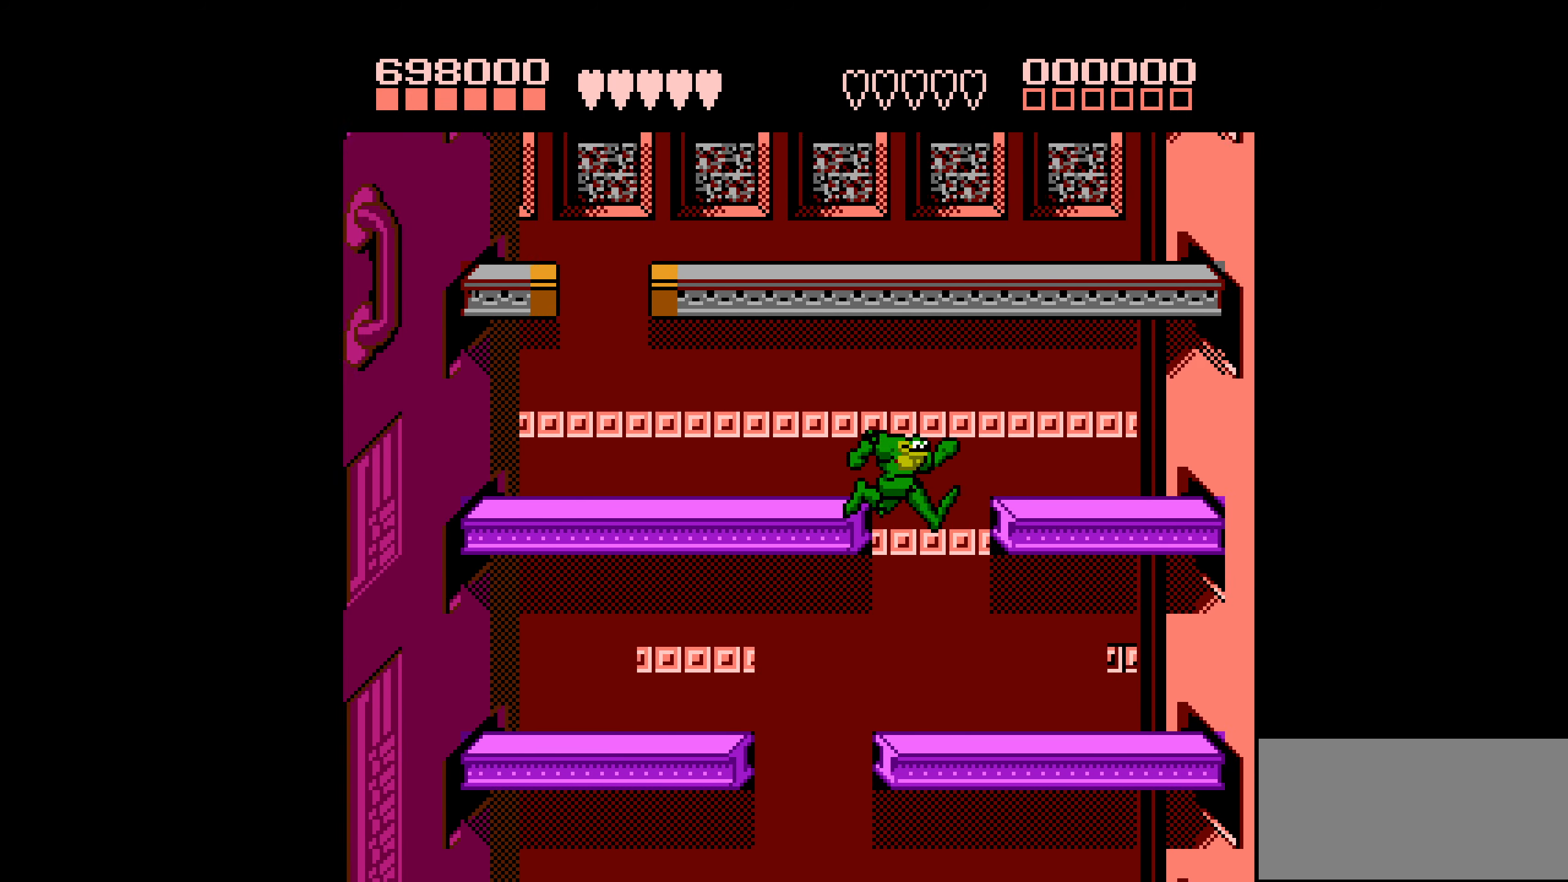
{"buttons": ["DPAD_RIGHT"], "events": [[17, "DPAD_LEFT", "down"], [350, "DPAD_LEFT", "up"], [367, "DPAD_RIGHT", "down"]]}
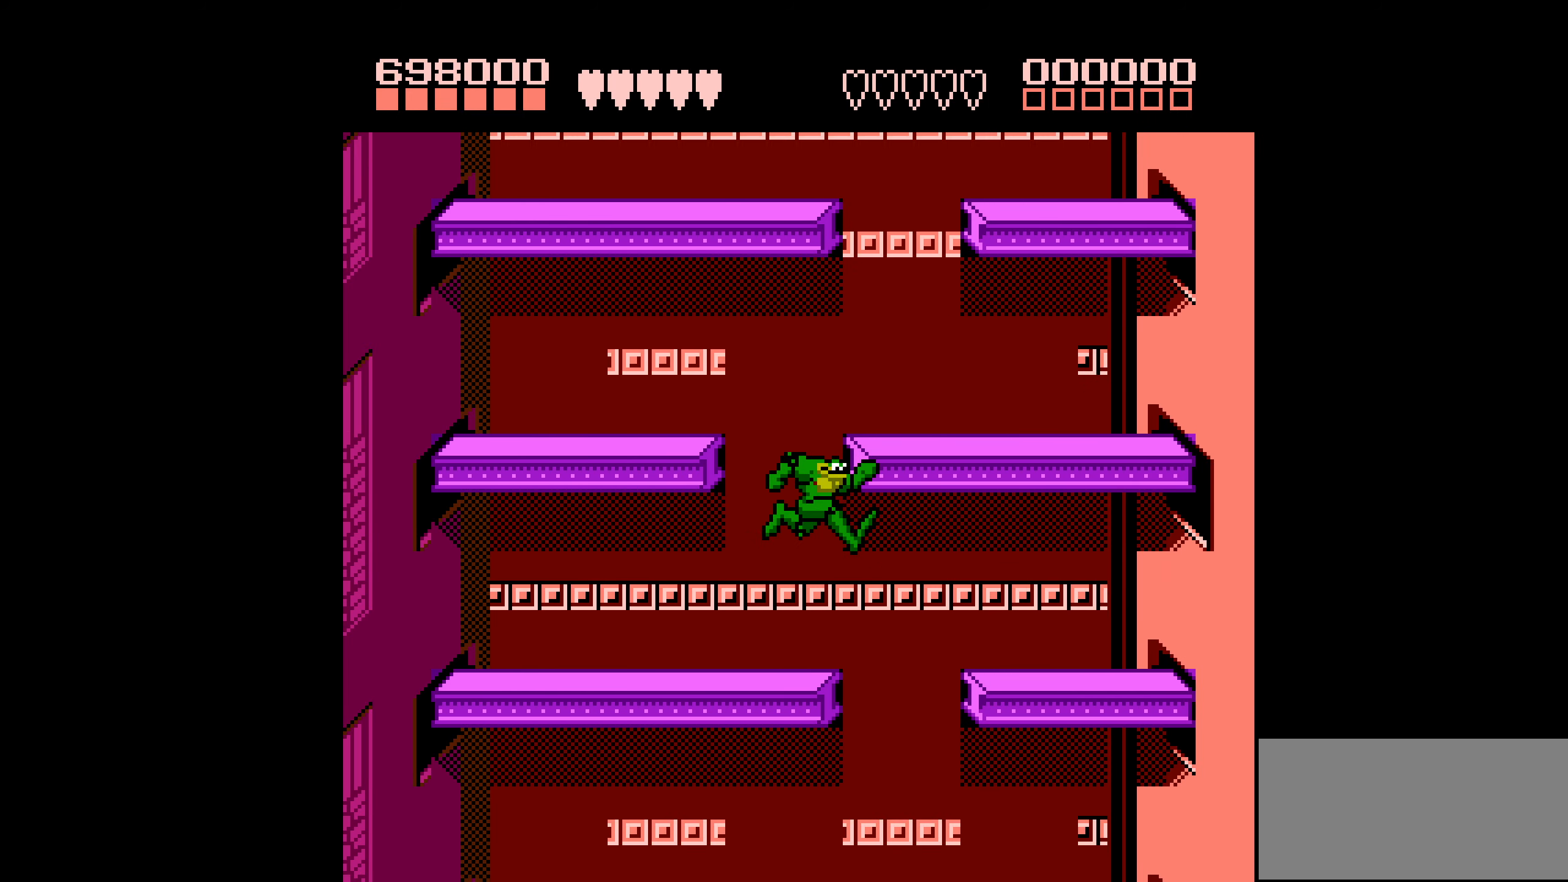
{"buttons": ["DPAD_RIGHT"], "events": [[167, "DPAD_RIGHT", "up"], [183, "DPAD_LEFT", "down"], [450, "DPAD_LEFT", "up"], [500, "DPAD_RIGHT", "down"]]}
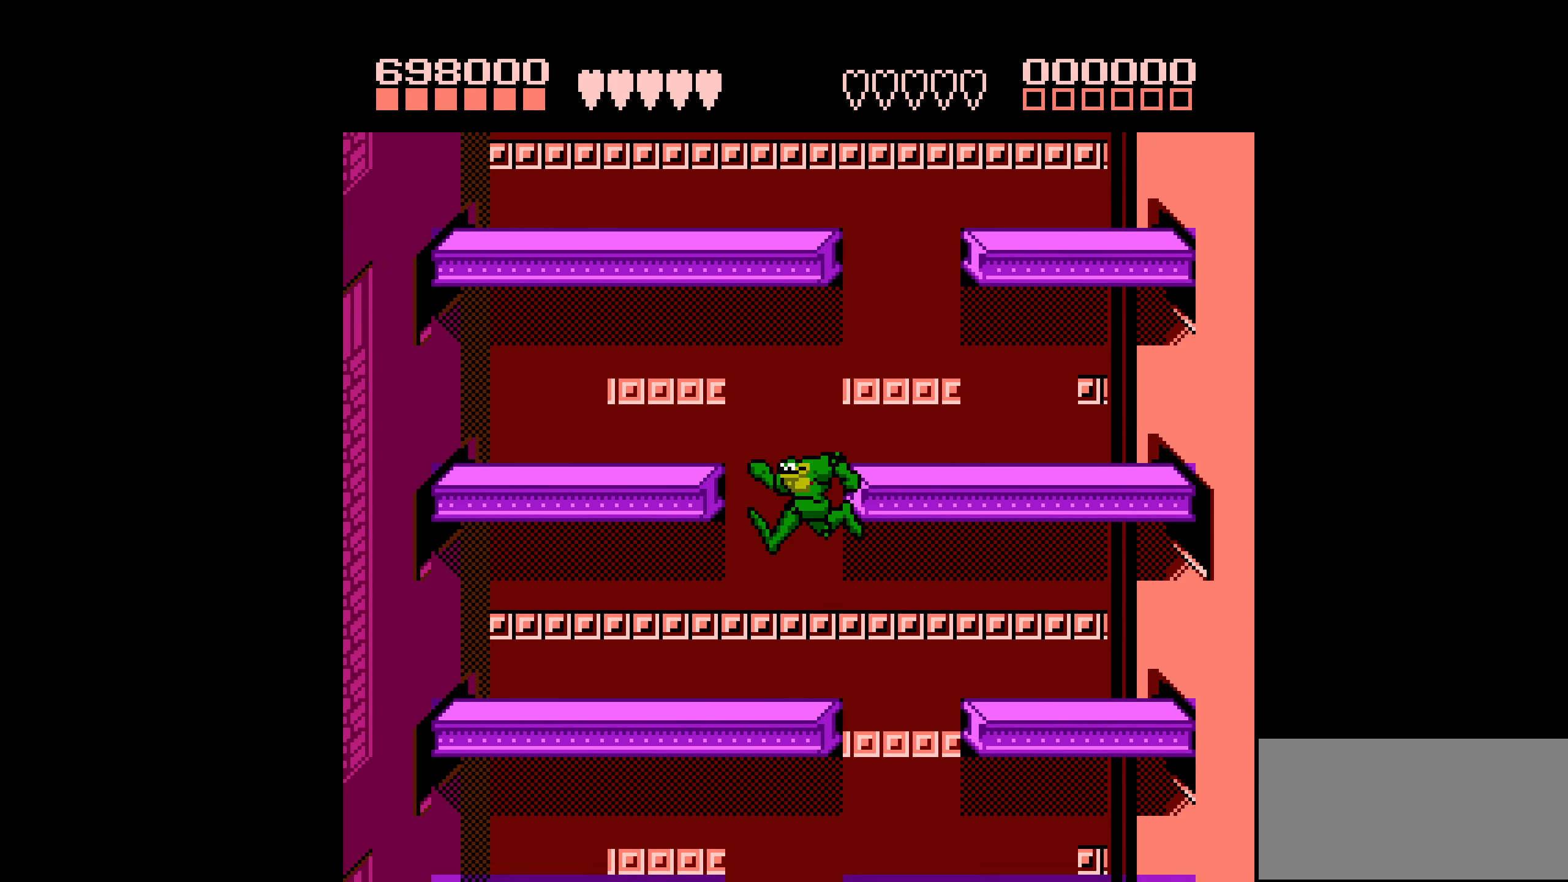
{"buttons": ["DPAD_LEFT"], "events": [[250, "DPAD_RIGHT", "up"], [283, "DPAD_LEFT", "down"]]}
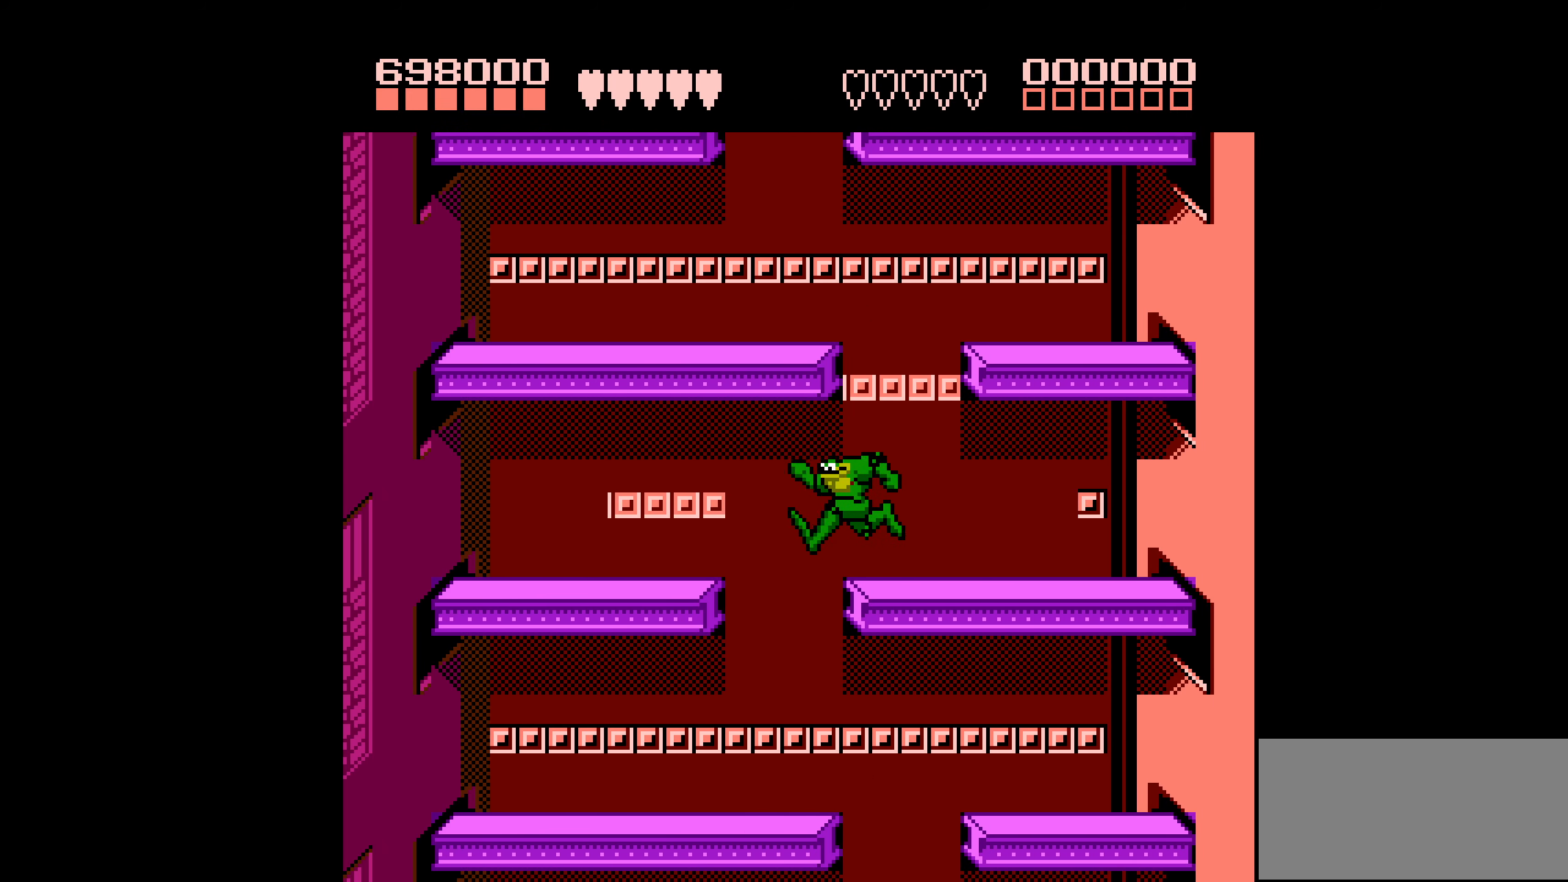
{"buttons": [], "events": [[17, "DPAD_LEFT", "up"], [67, "DPAD_RIGHT", "down"], [200, "DPAD_RIGHT", "up"], [350, "DPAD_LEFT", "down"], [467, "DPAD_LEFT", "up"]]}
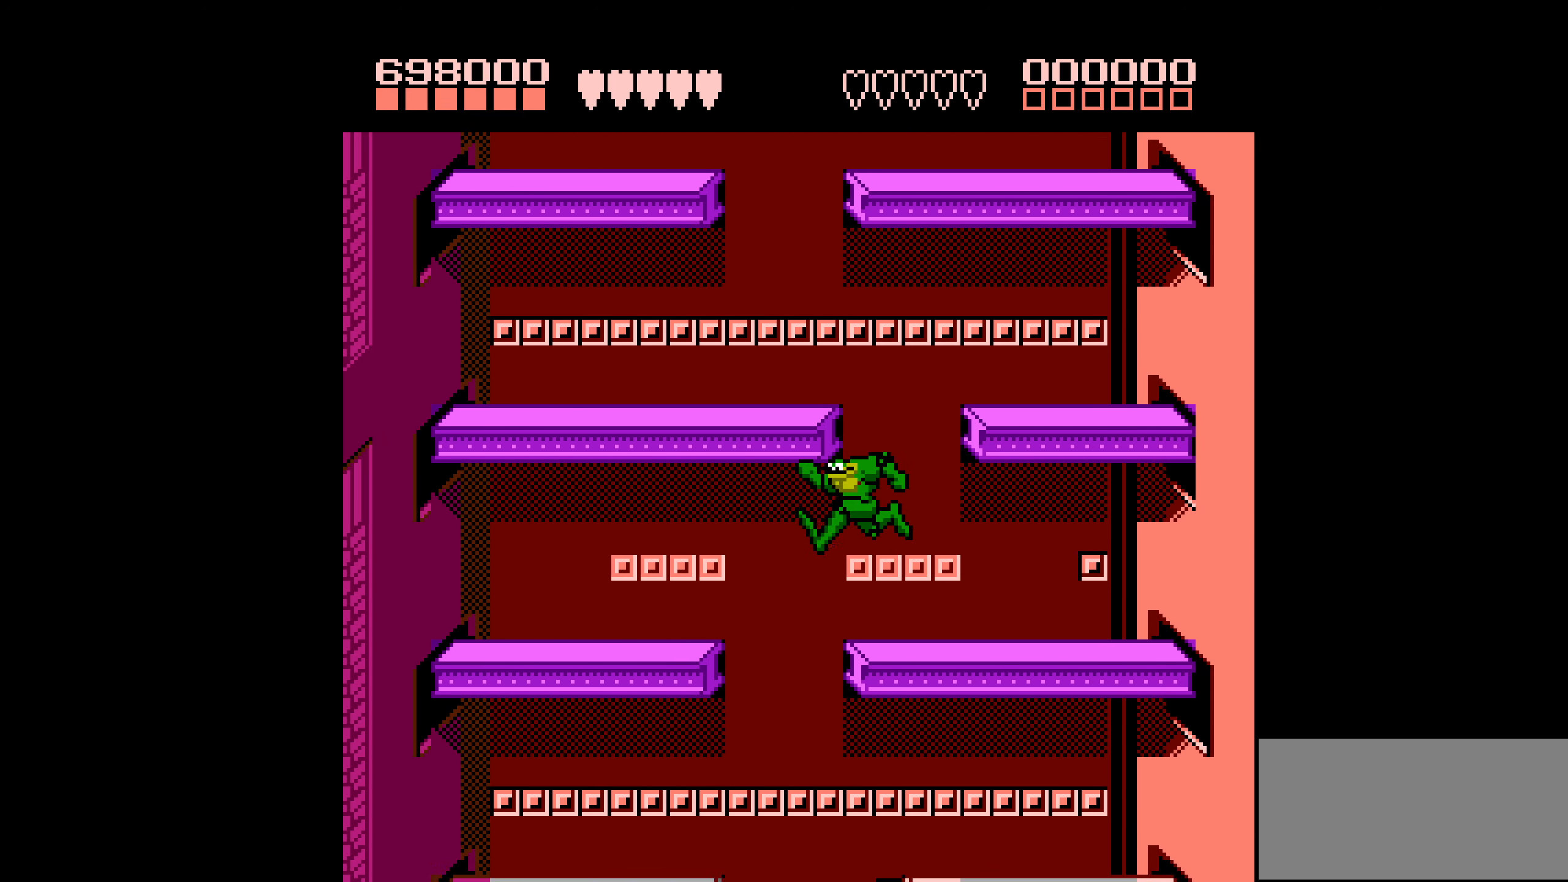
{"buttons": ["DPAD_LEFT"], "events": [[167, "DPAD_RIGHT", "down"], [267, "DPAD_RIGHT", "up"], [350, "DPAD_LEFT", "down"]]}
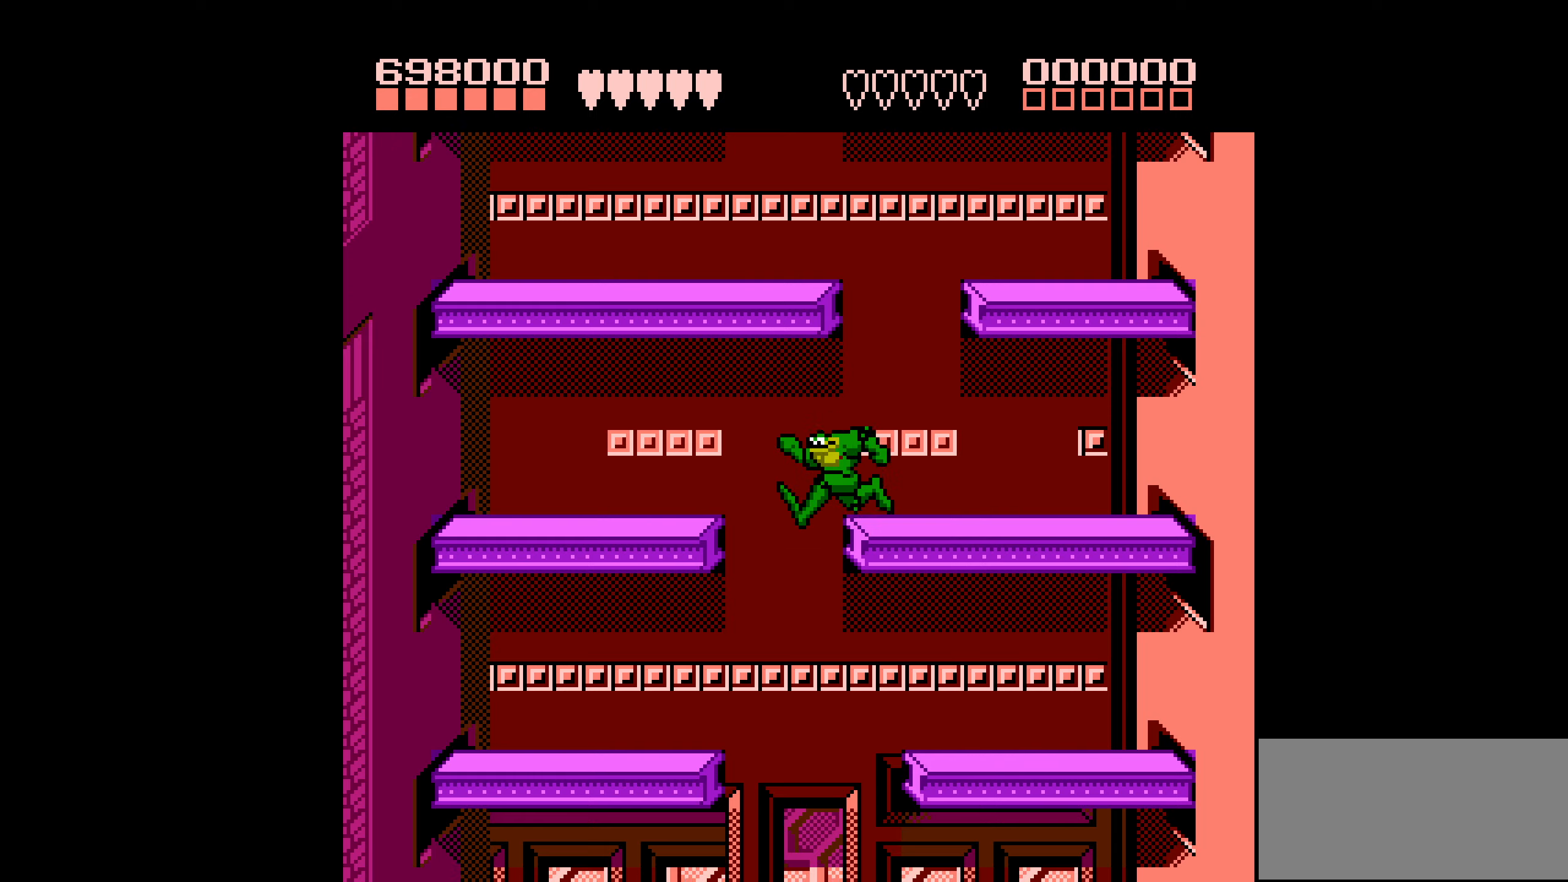
{"buttons": [], "events": [[67, "DPAD_LEFT", "up"], [84, "DPAD_RIGHT", "down"], [500, "DPAD_RIGHT", "up"]]}